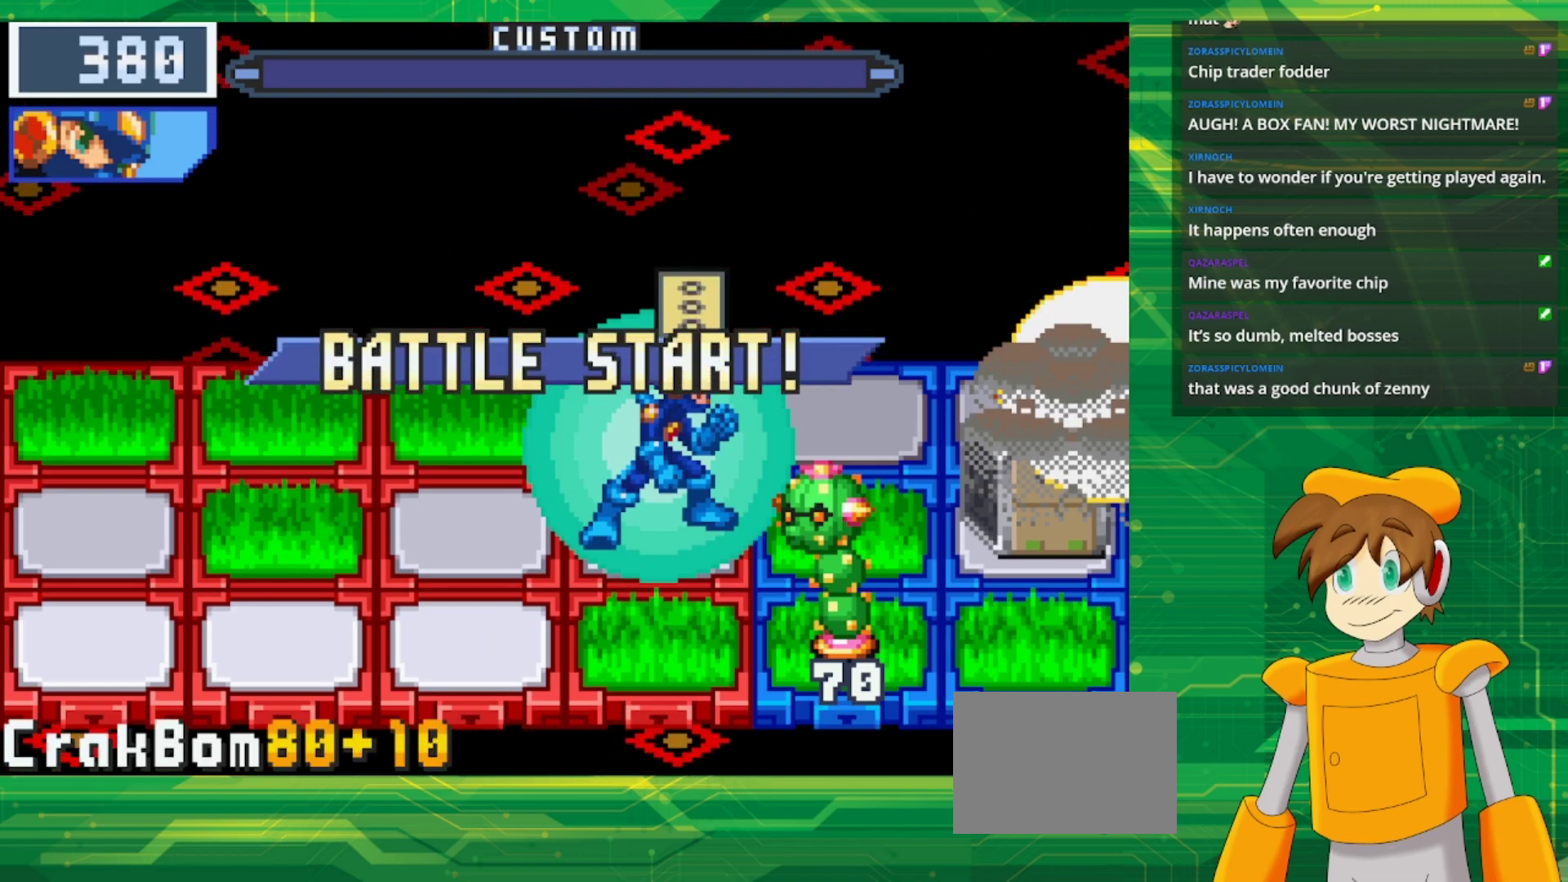
Gameplay with a controller (Nintendo layout); each line is a JSON object with the inputs held at the frame after it. "events" lists button and stick changes between this image and that frame as [ms after this image, input, new state], when the widget could be followed in between. Not read: L3 R3.
{"buttons": [], "events": []}
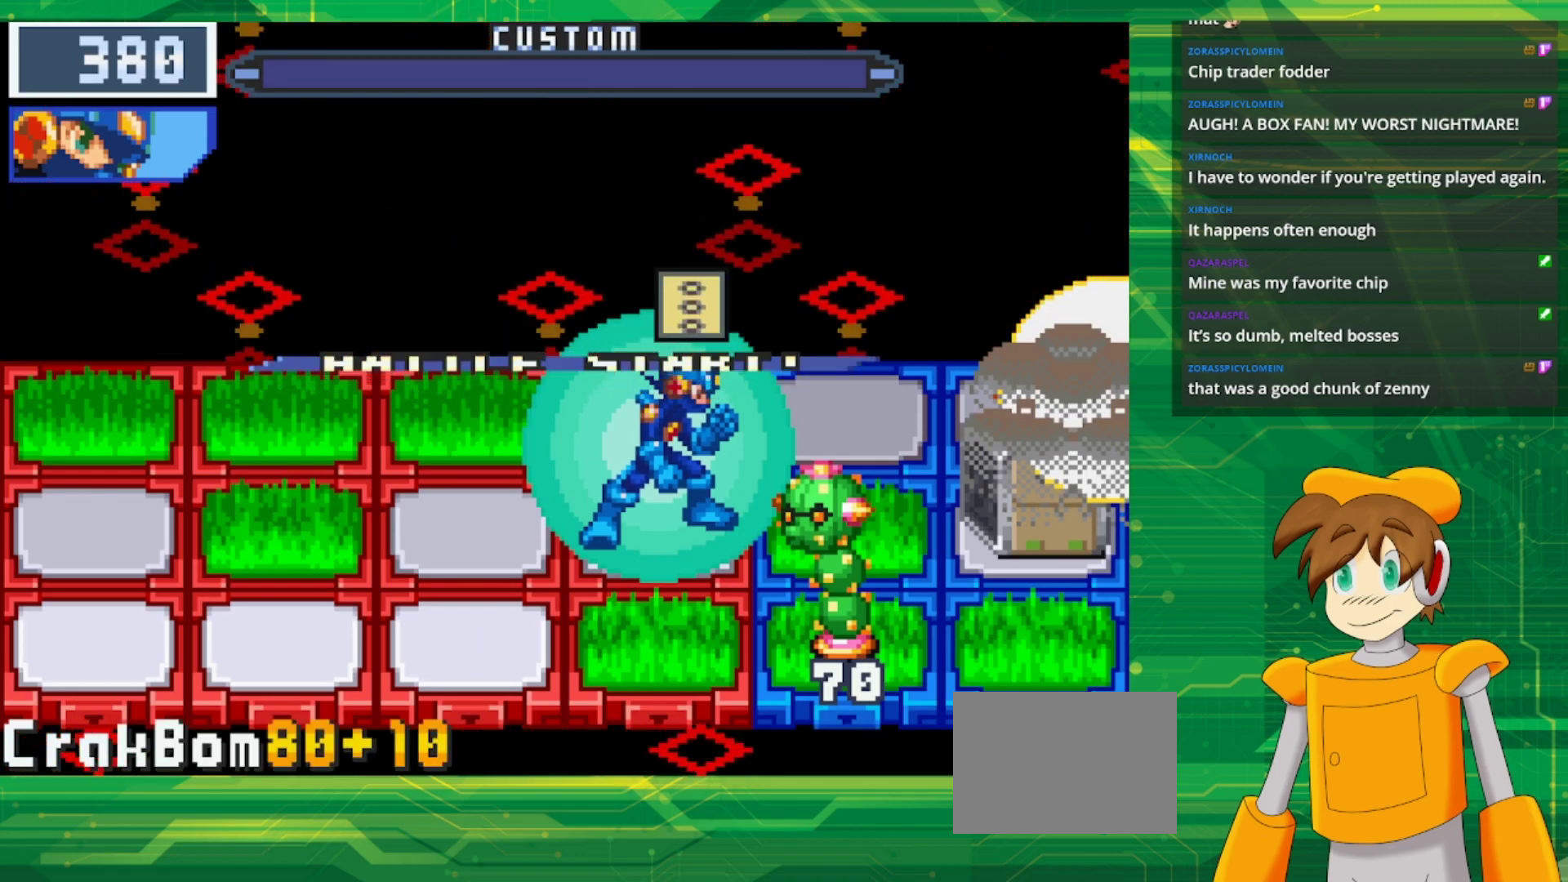
{"buttons": ["DPAD_LEFT"], "events": [[400, "DPAD_LEFT", "down"]]}
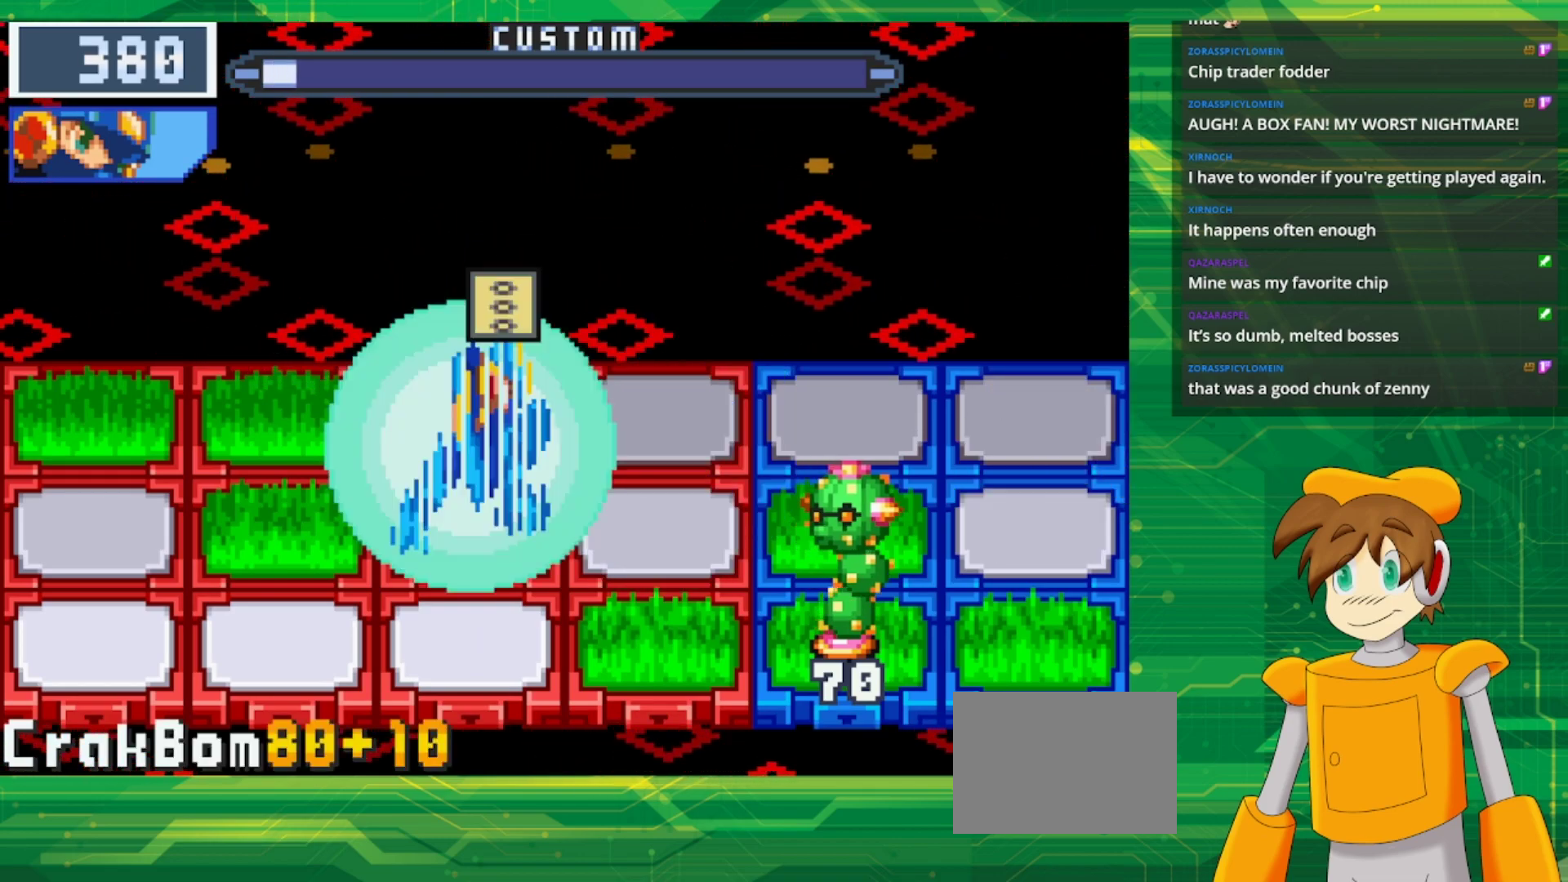
{"buttons": ["A"], "events": [[50, "DPAD_LEFT", "up"], [217, "DPAD_LEFT", "down"], [350, "DPAD_LEFT", "up"], [467, "A", "down"]]}
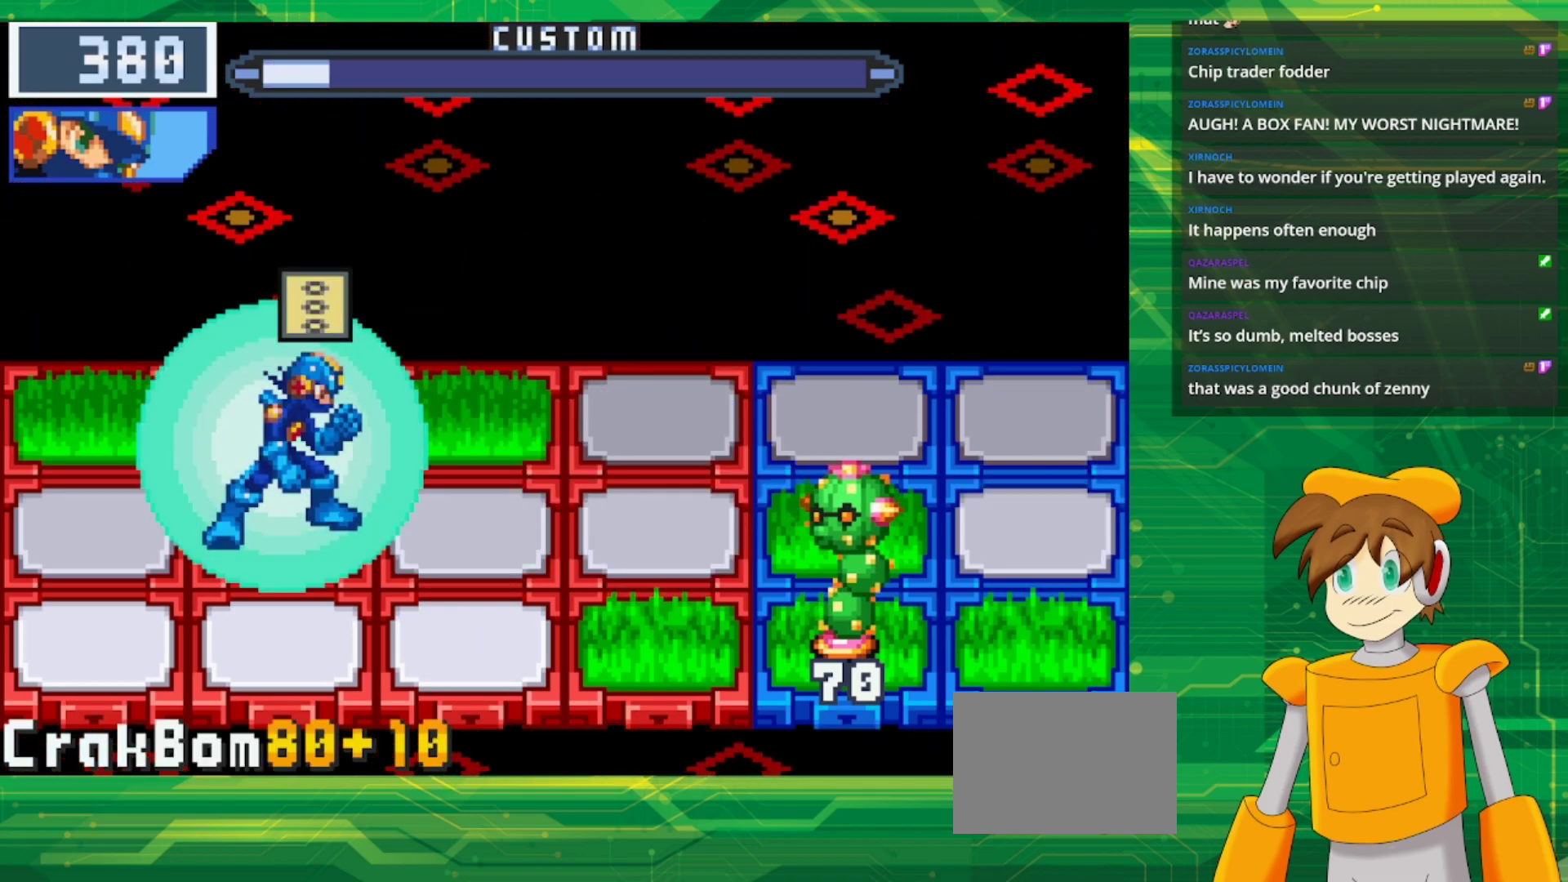
{"buttons": [], "events": [[117, "A", "up"]]}
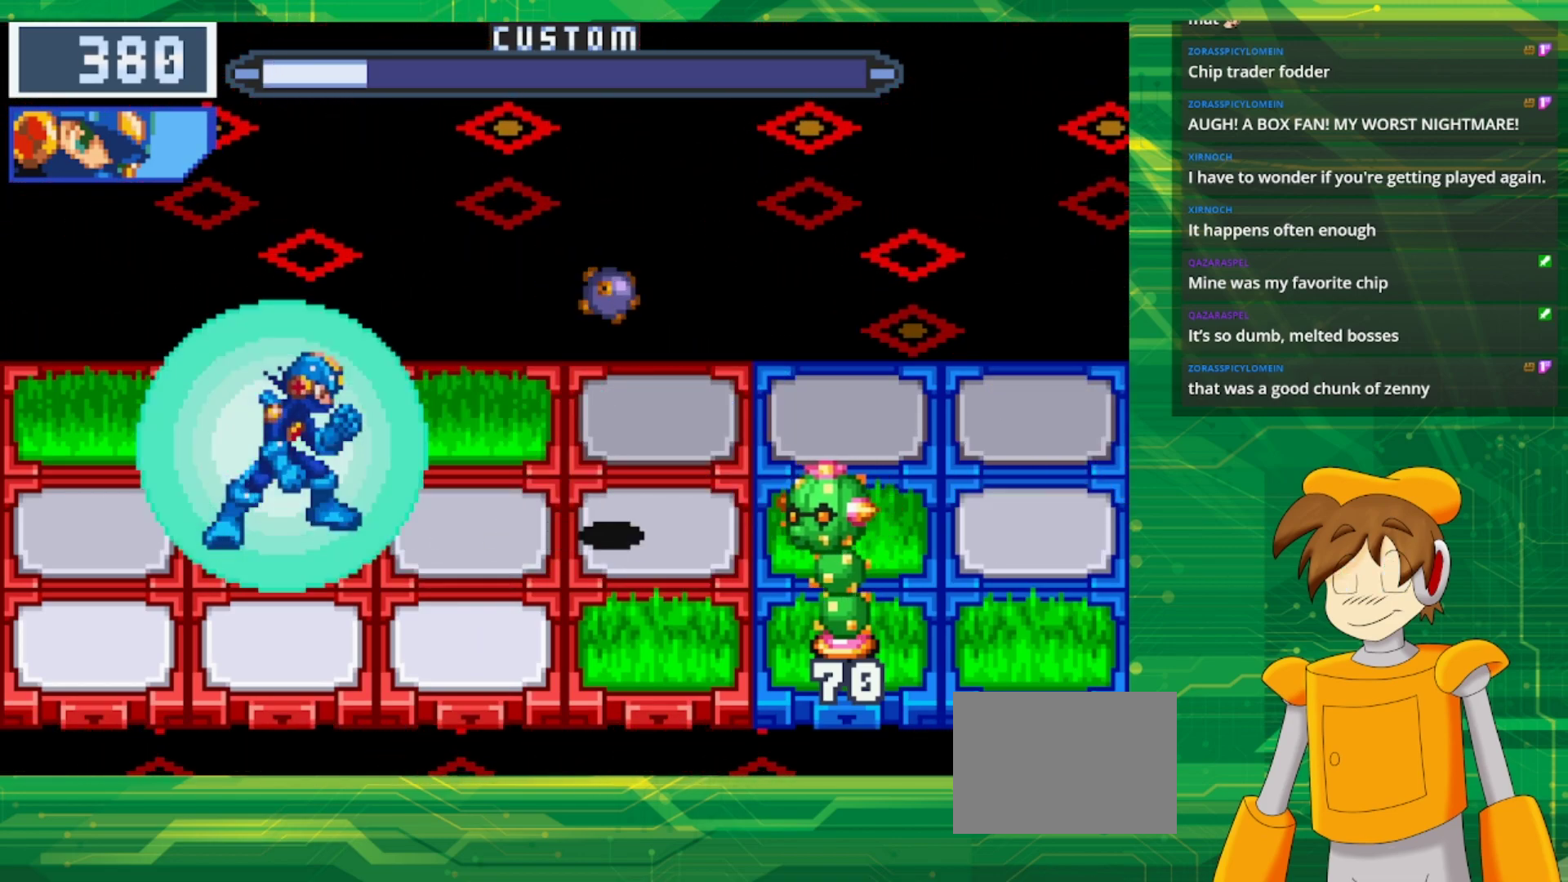
{"buttons": [], "events": []}
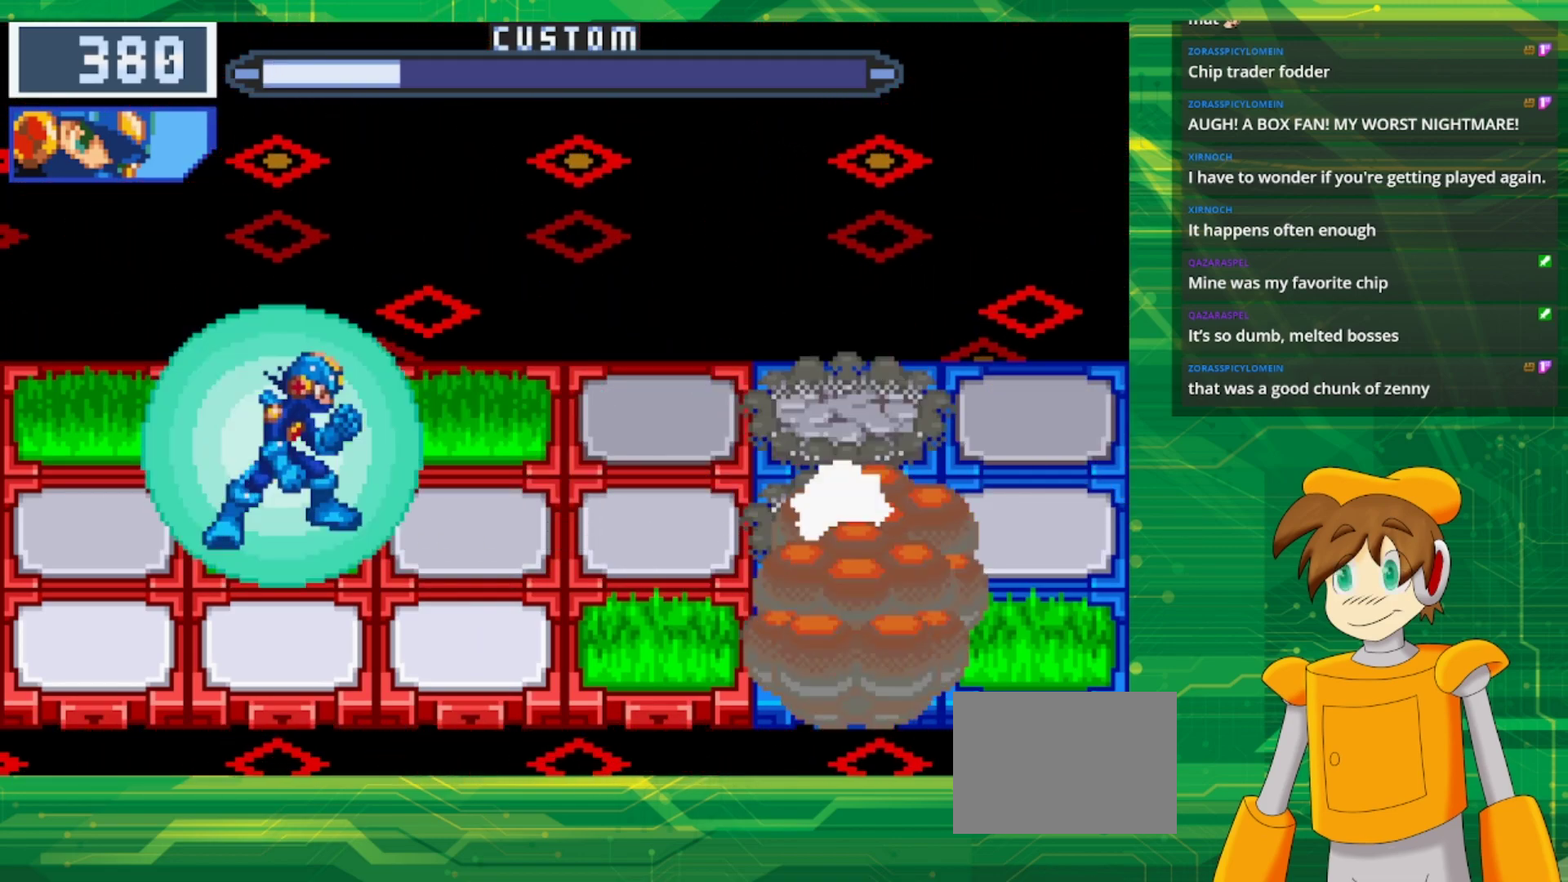
{"buttons": [], "events": []}
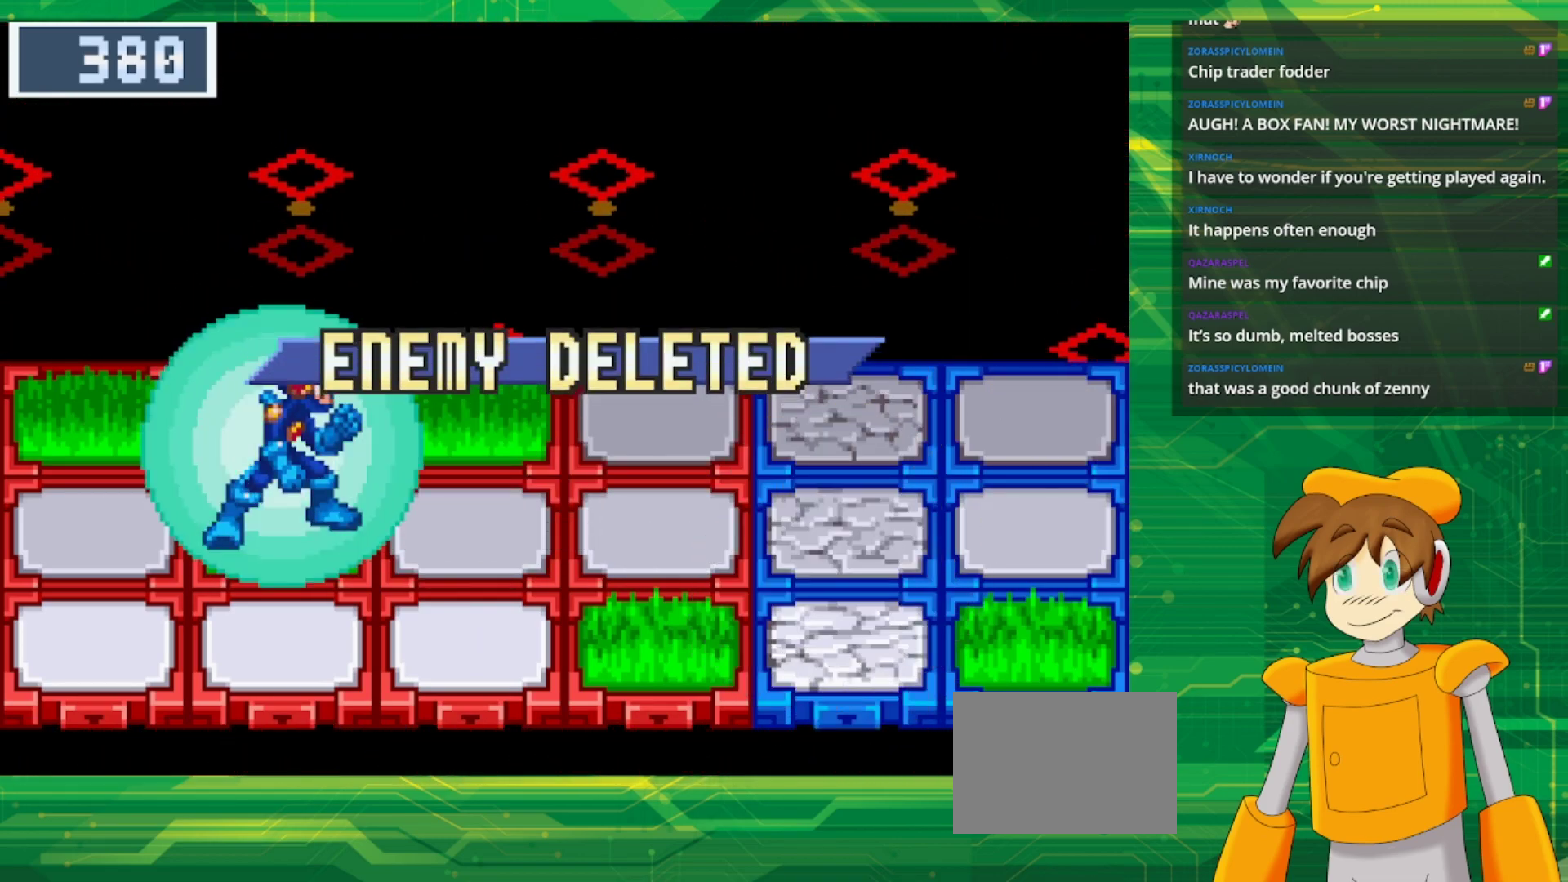
{"buttons": [], "events": []}
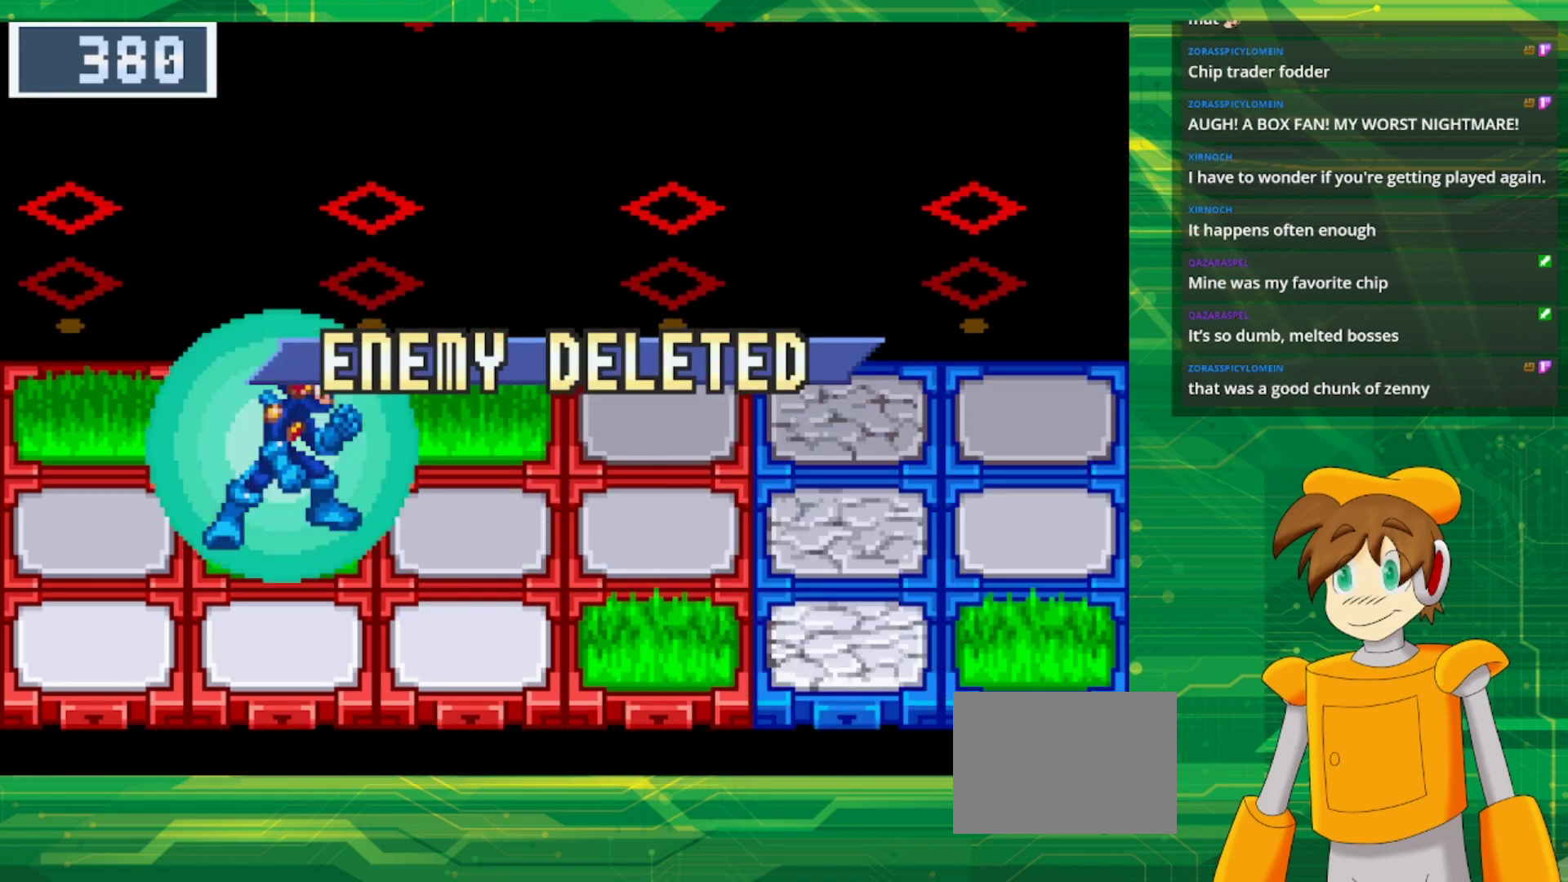
{"buttons": [], "events": []}
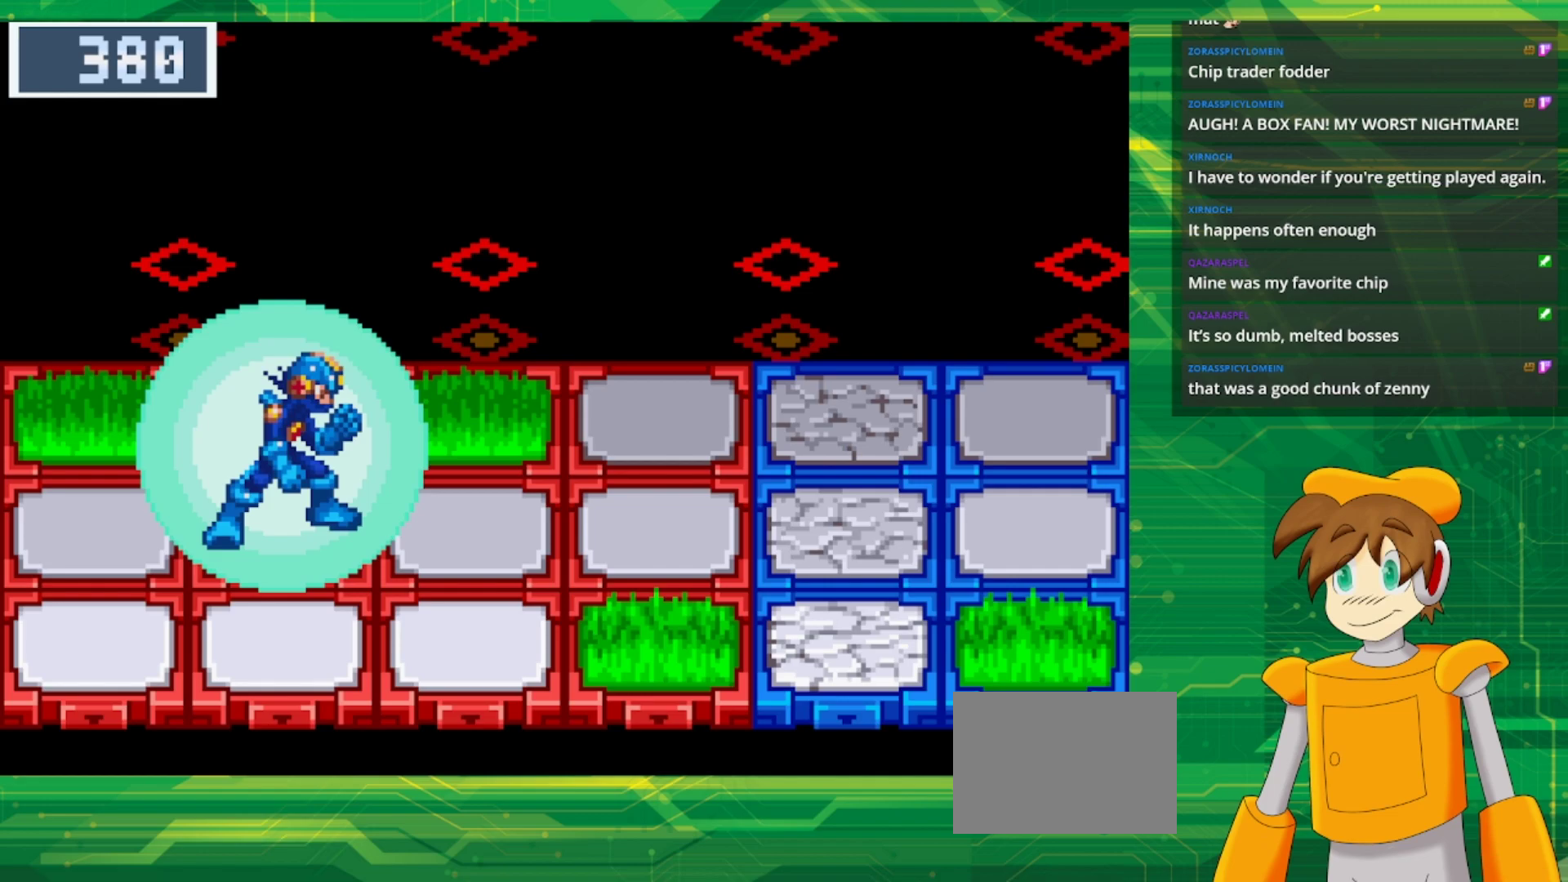
{"buttons": [], "events": []}
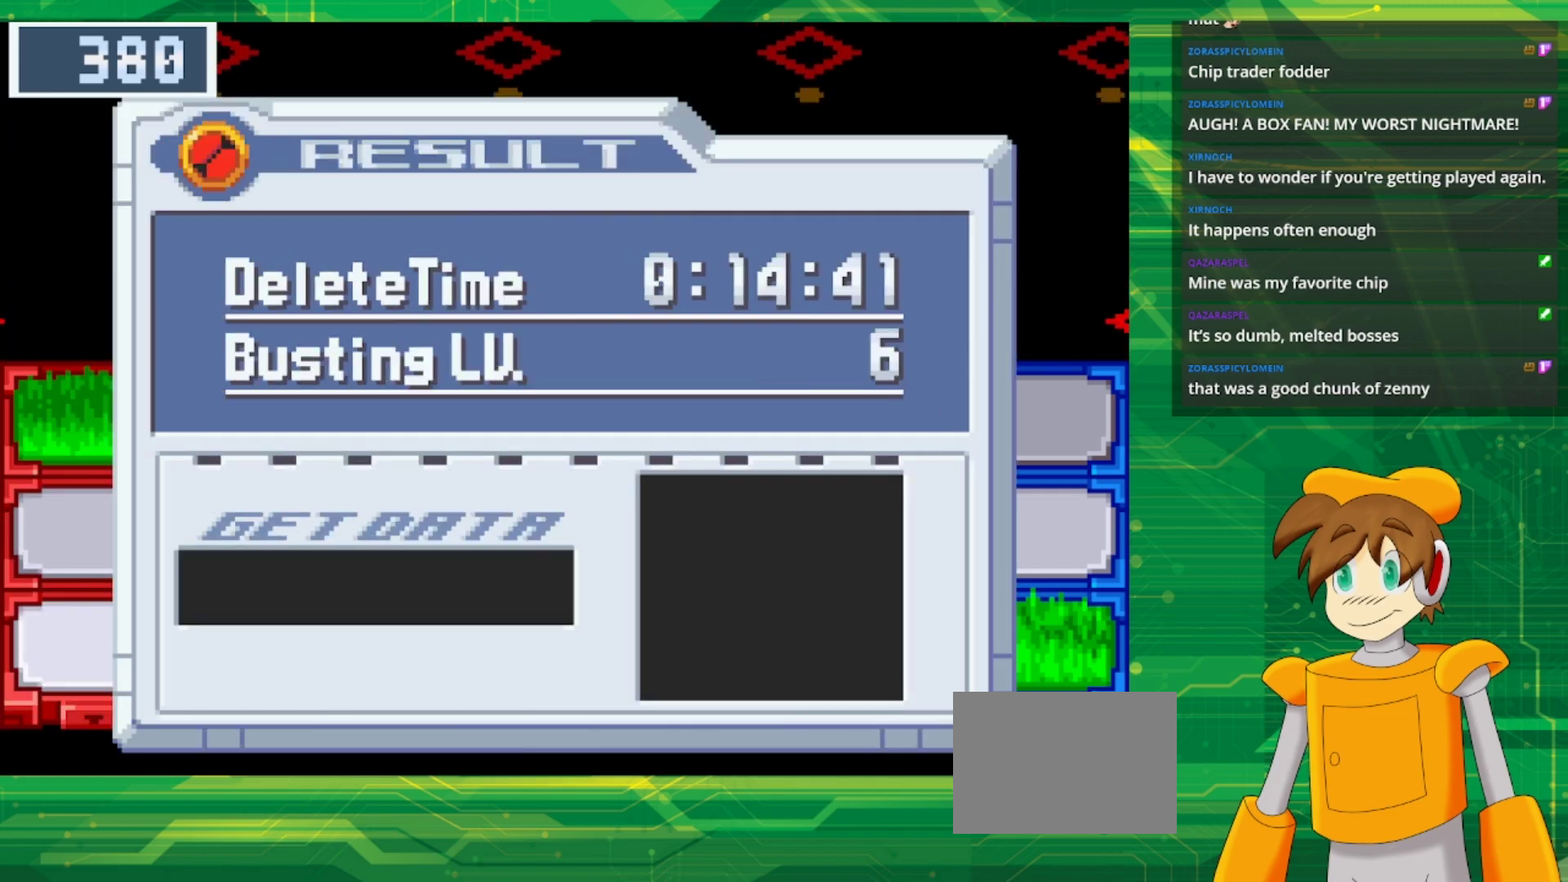
{"buttons": [], "events": [[317, "A", "down"], [483, "A", "up"]]}
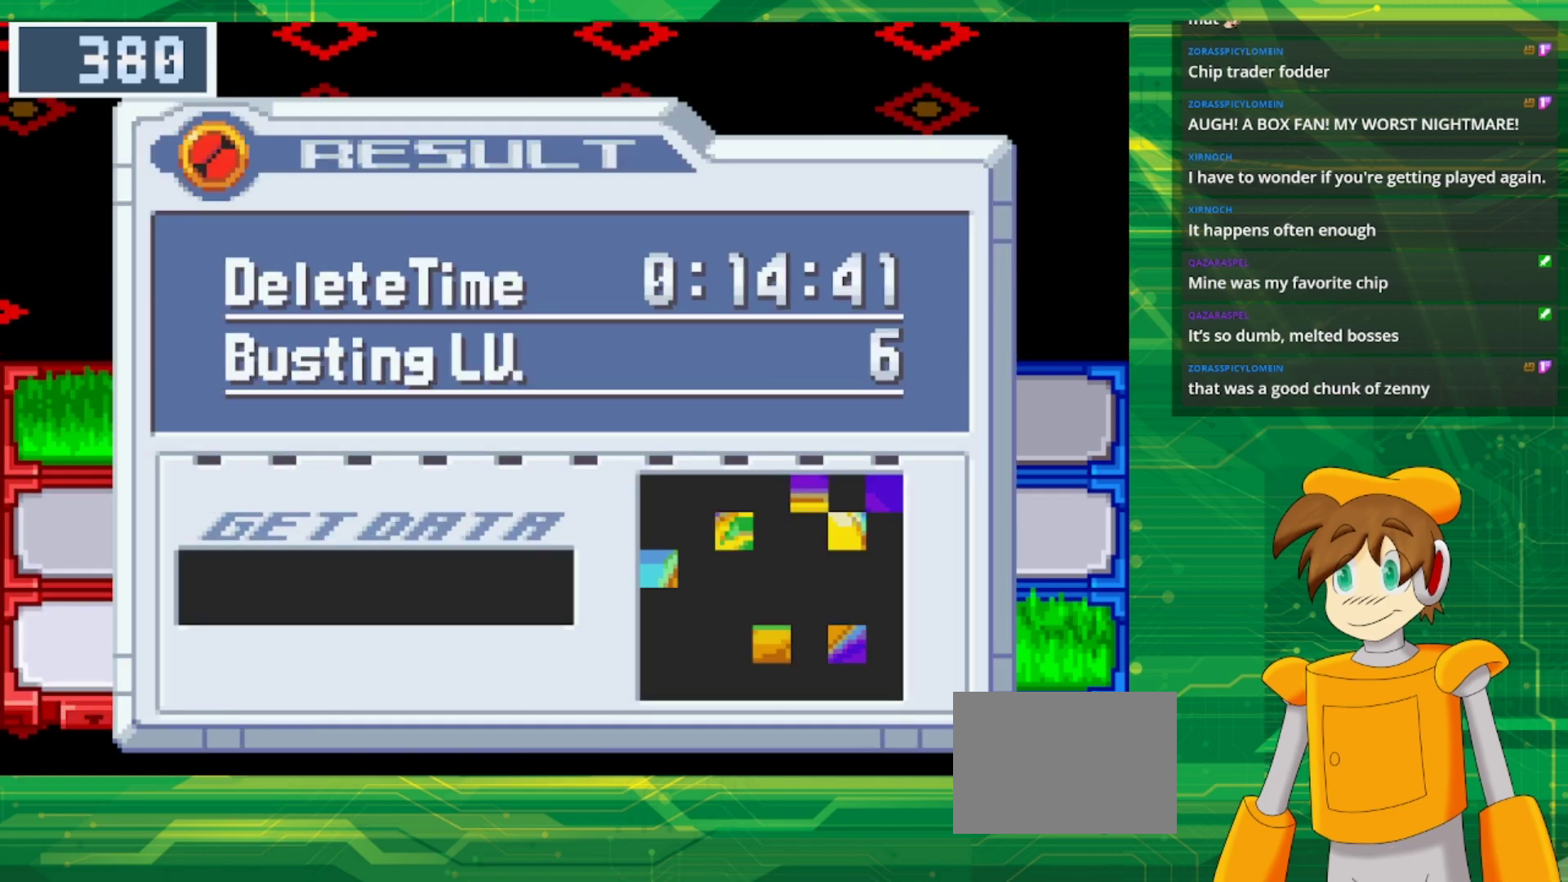
{"buttons": [], "events": []}
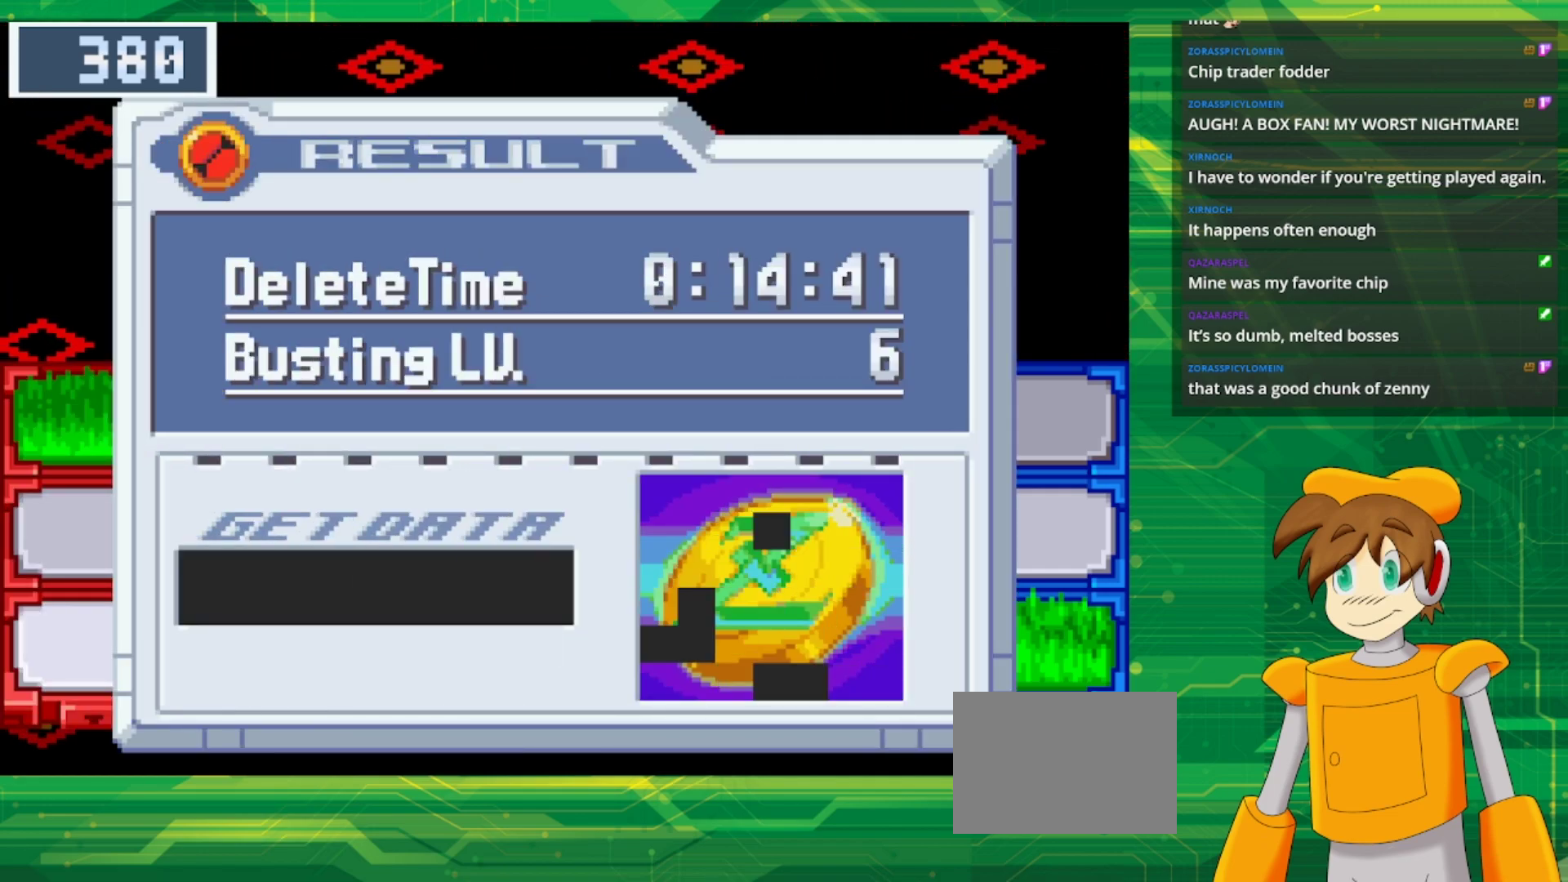
{"buttons": [], "events": []}
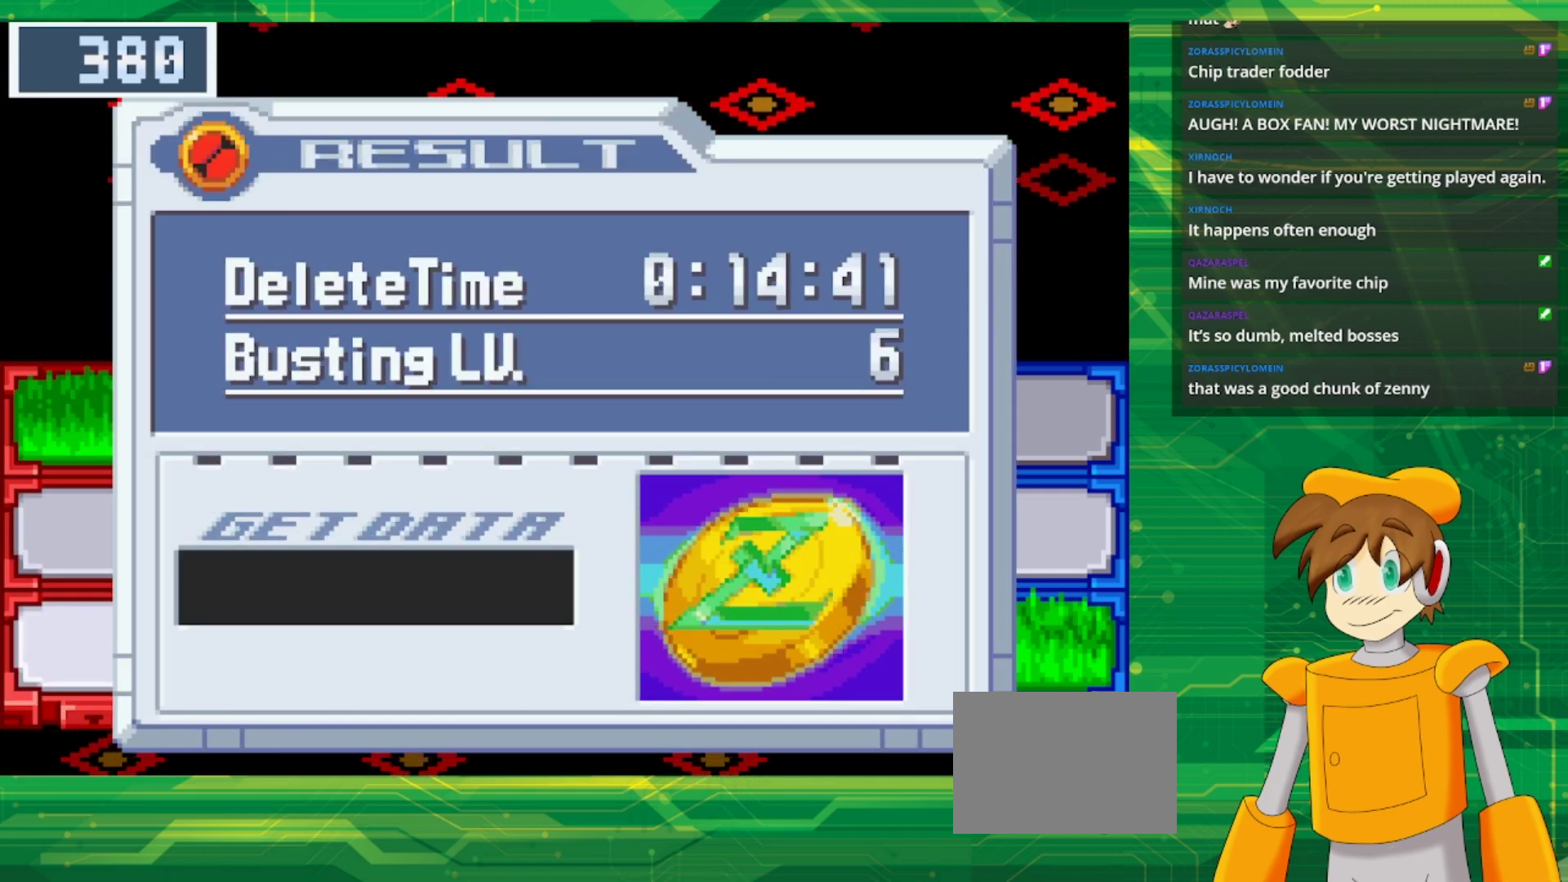
{"buttons": [], "events": []}
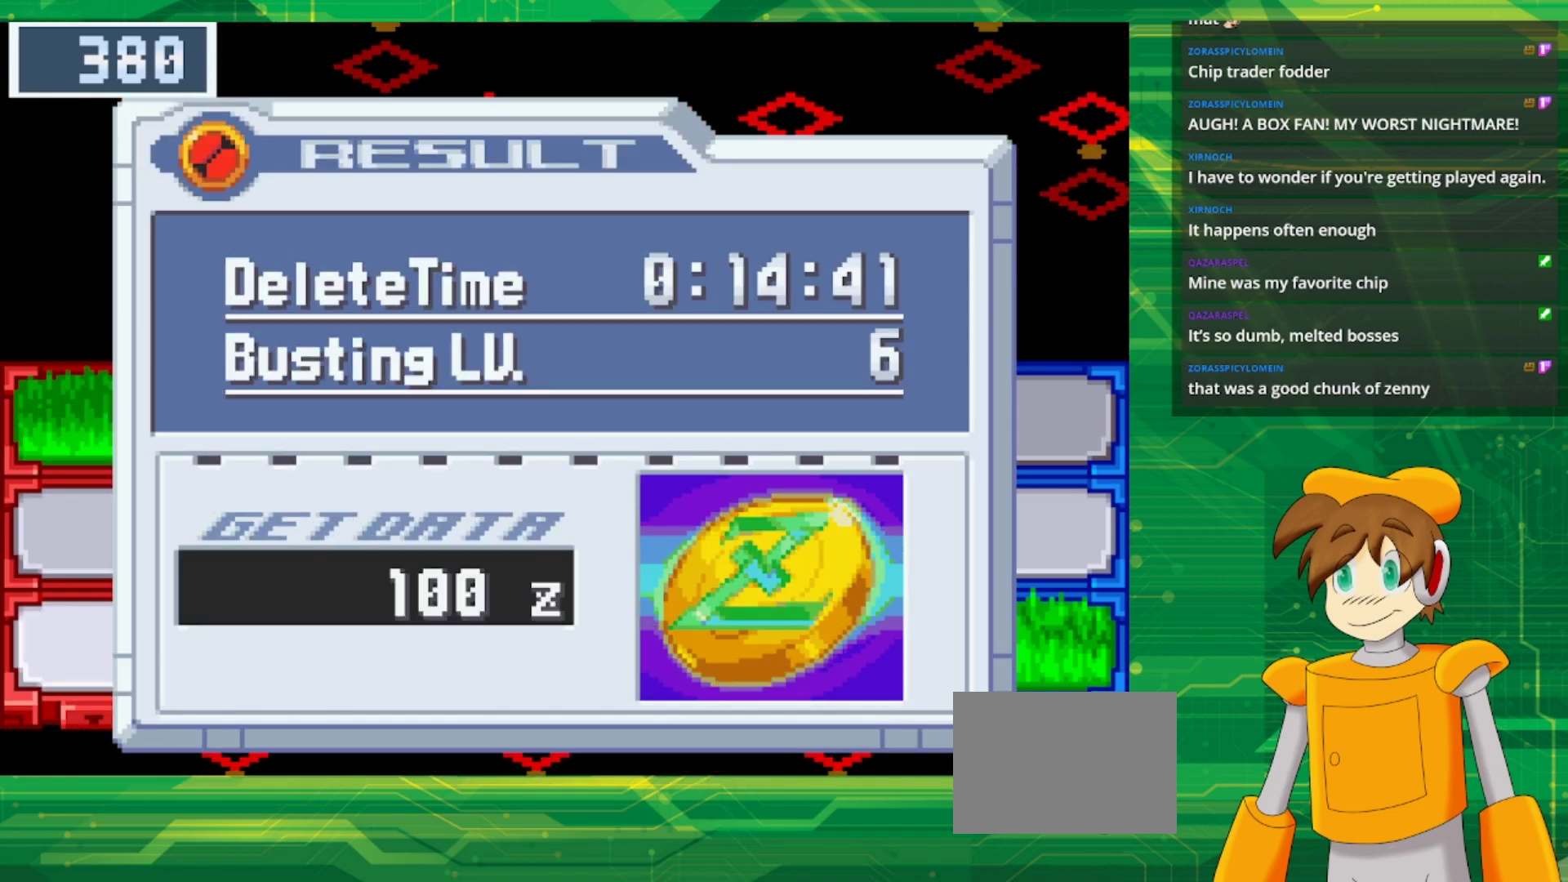
{"buttons": [], "events": [[200, "A", "down"], [367, "A", "up"]]}
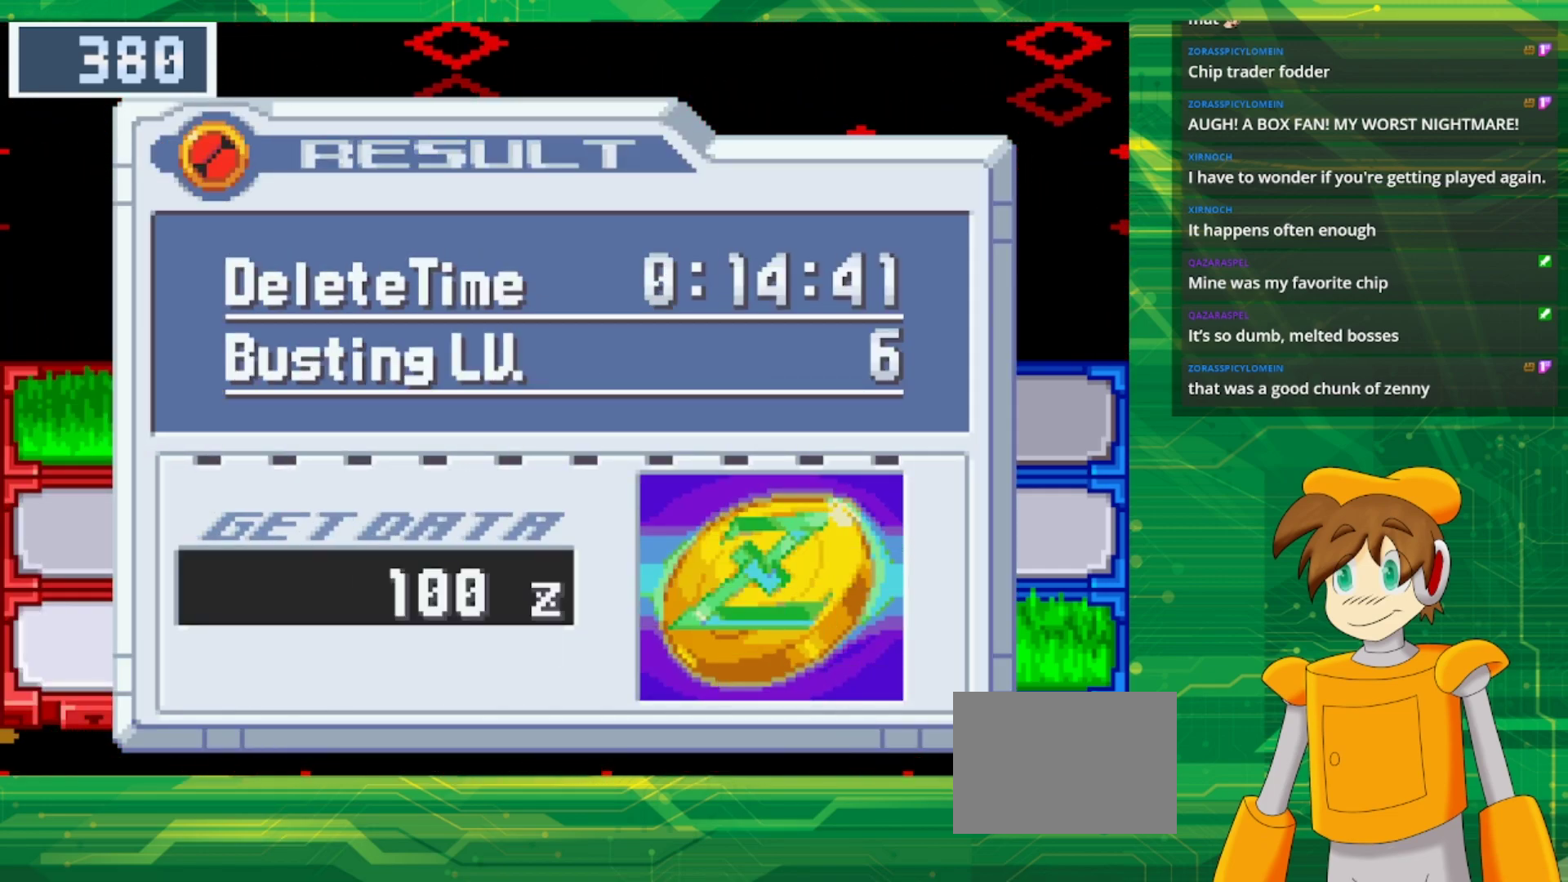
{"buttons": [], "events": [[267, "A", "down"], [383, "A", "up"]]}
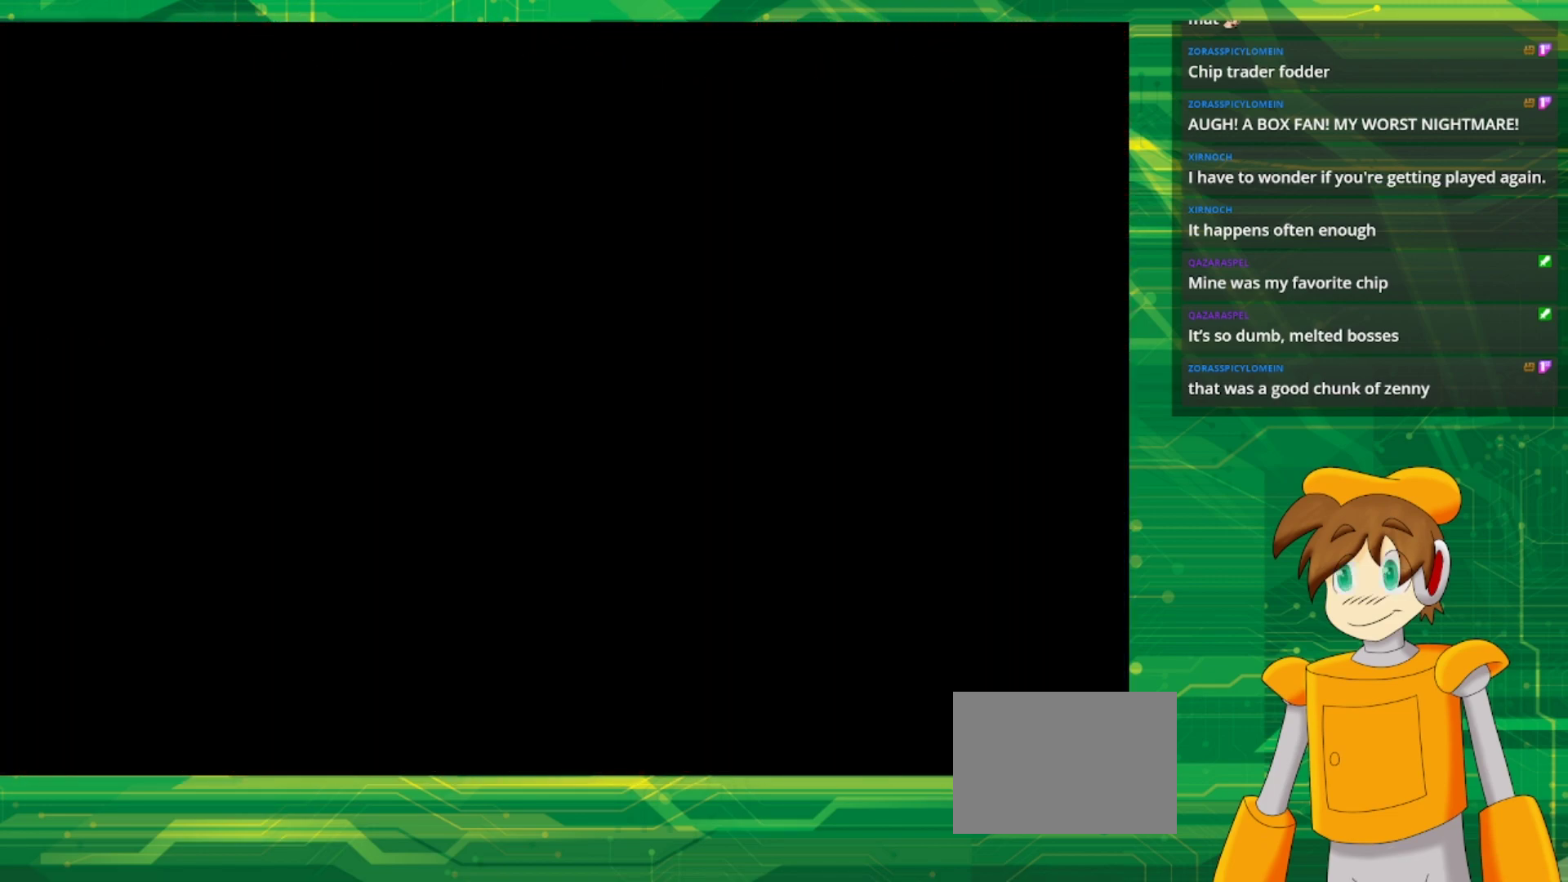
{"buttons": ["B", "DPAD_DOWN", "DPAD_RIGHT"], "events": [[400, "DPAD_RIGHT", "down"], [433, "B", "down"], [483, "DPAD_DOWN", "down"]]}
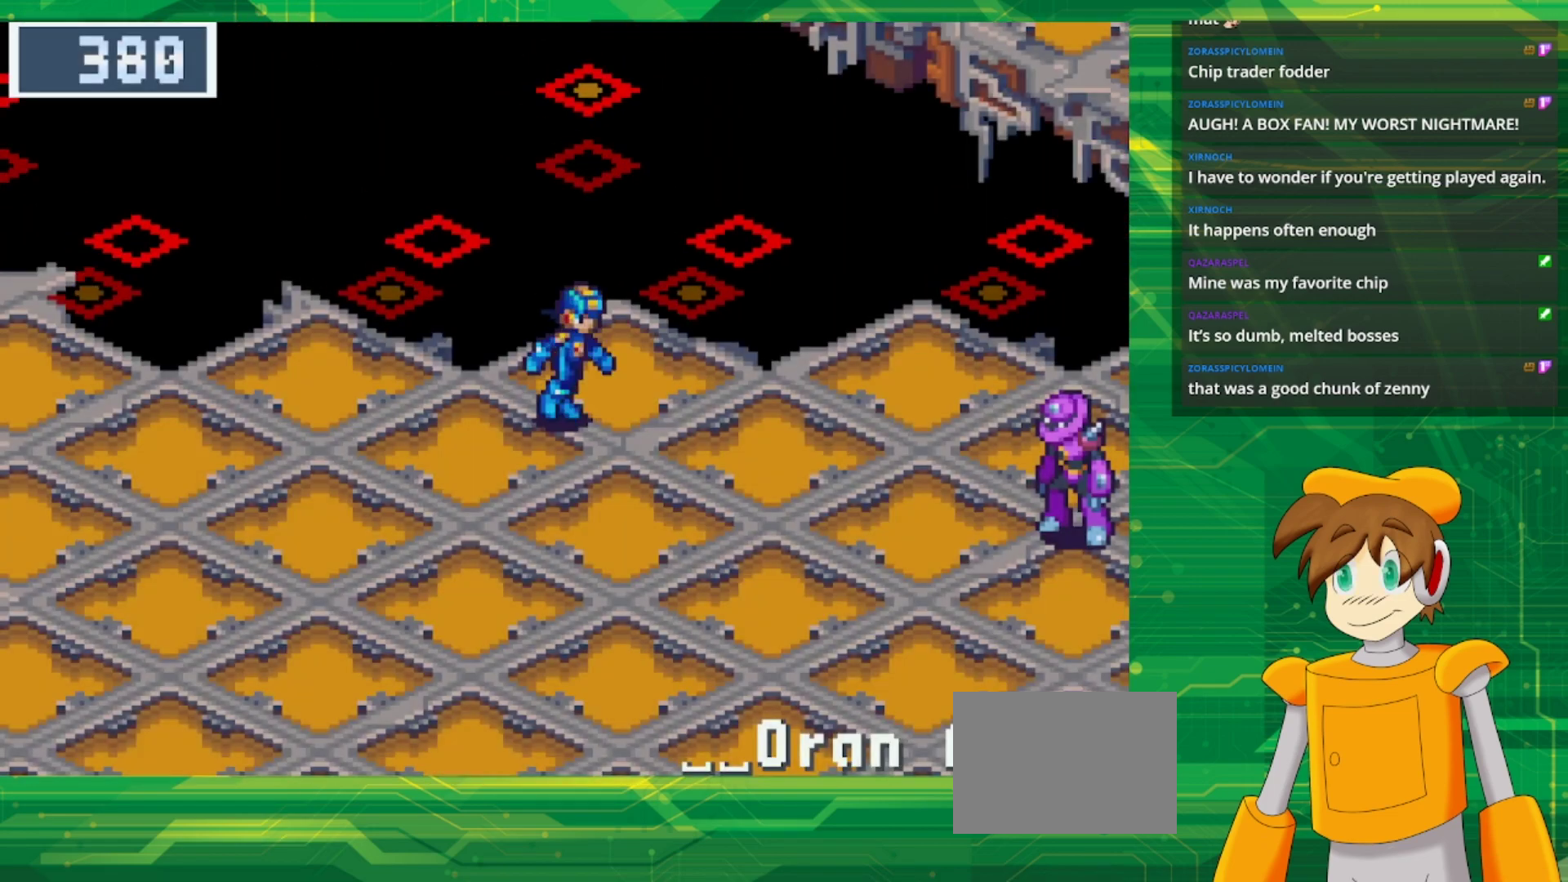
{"buttons": ["B", "DPAD_DOWN", "DPAD_RIGHT"], "events": []}
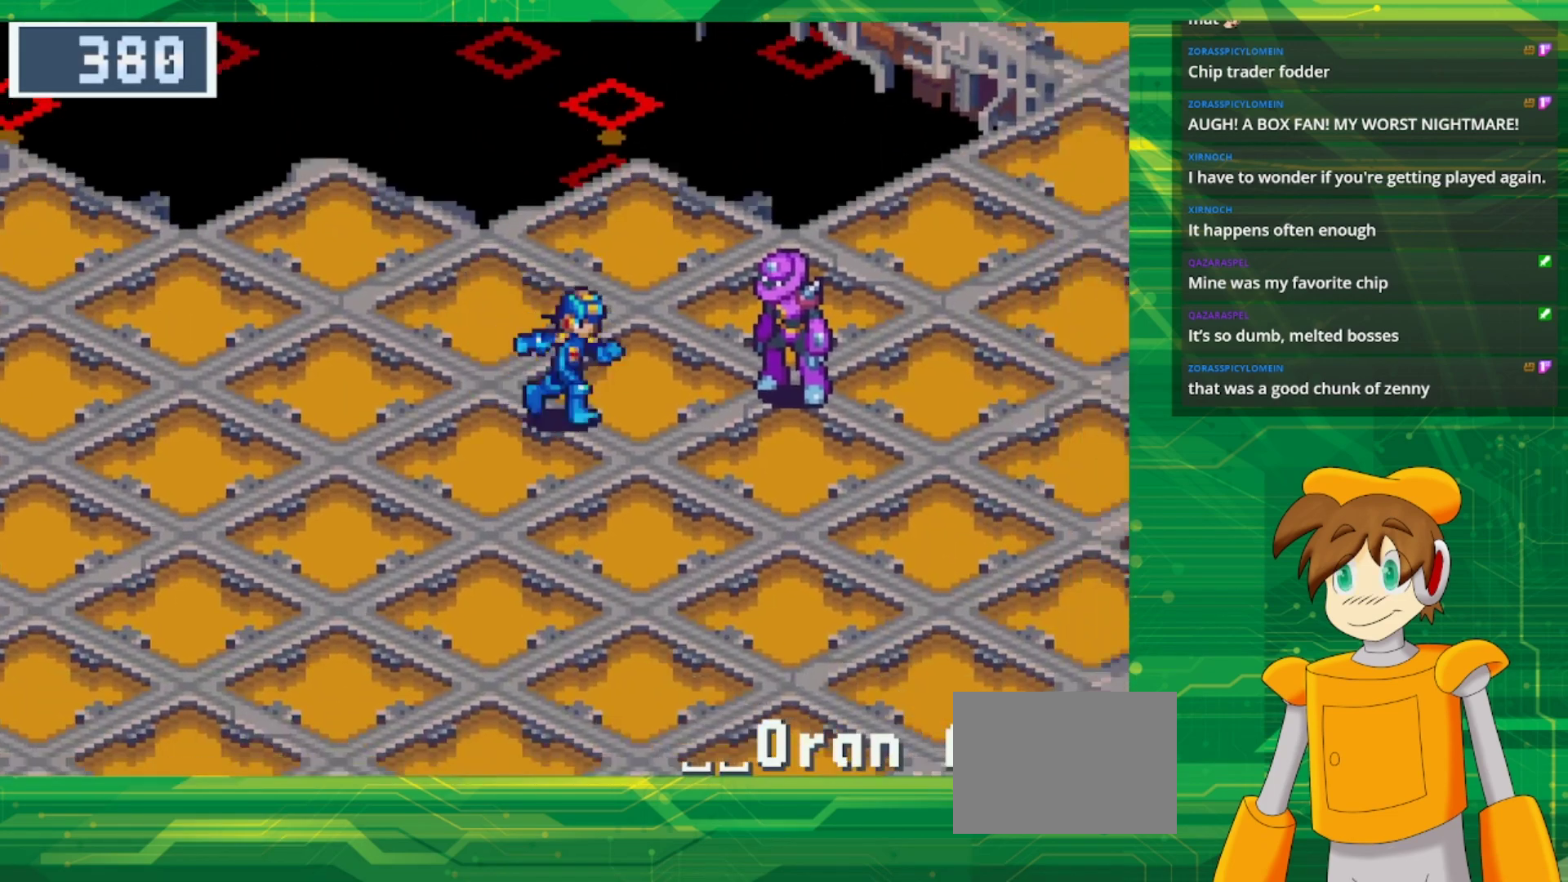
{"buttons": ["A", "DPAD_UP"], "events": [[33, "DPAD_DOWN", "up"], [300, "B", "up"], [433, "A", "down"], [483, "DPAD_RIGHT", "up"], [500, "DPAD_UP", "down"]]}
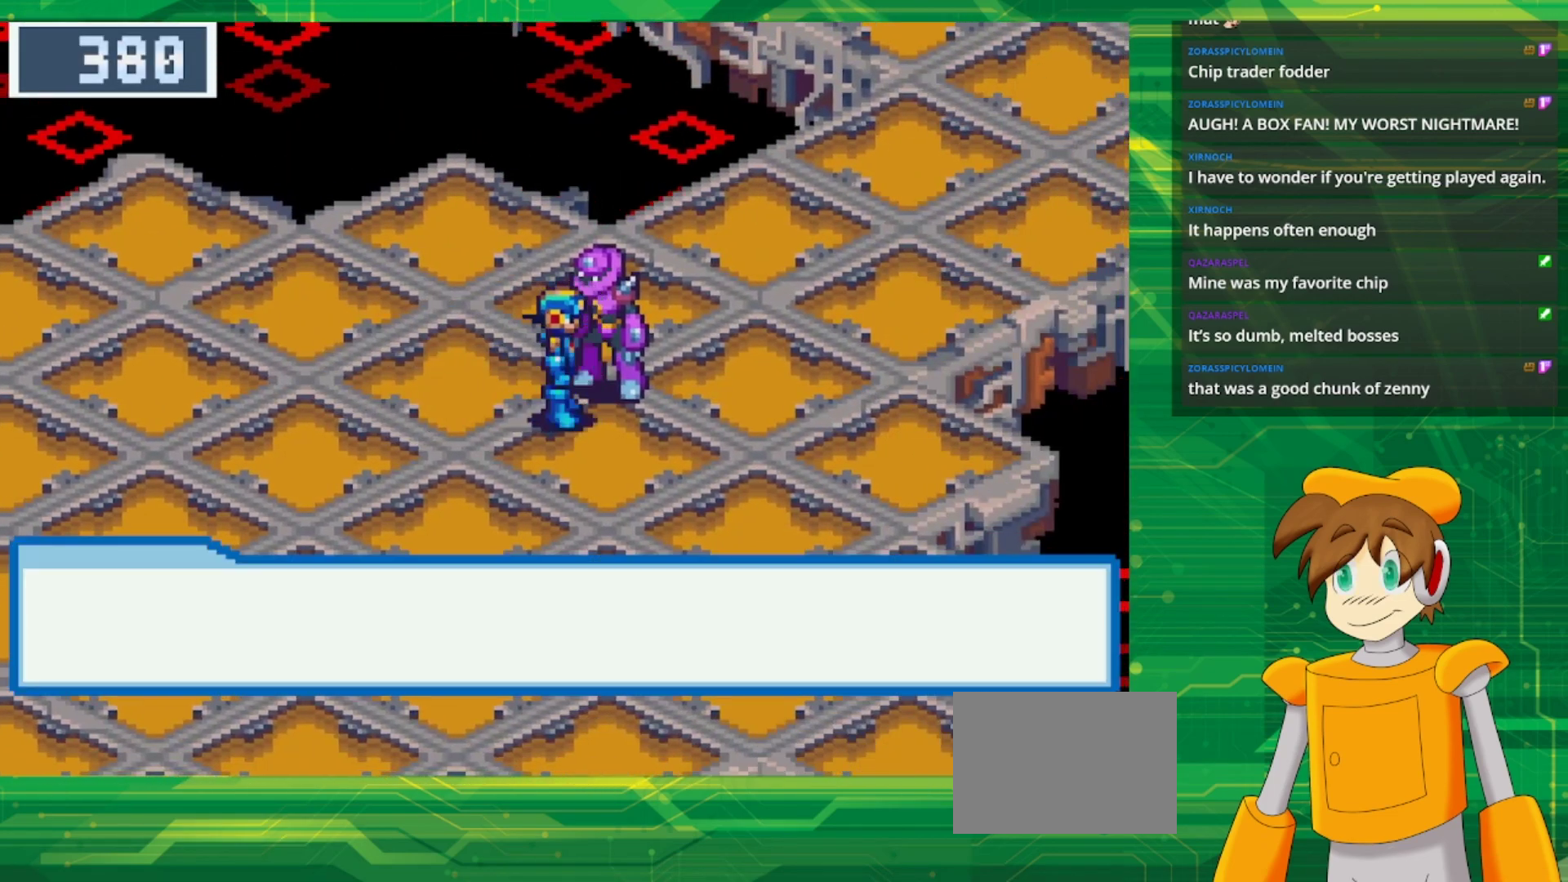
{"buttons": [], "events": [[33, "DPAD_UP", "up"], [50, "A", "up"]]}
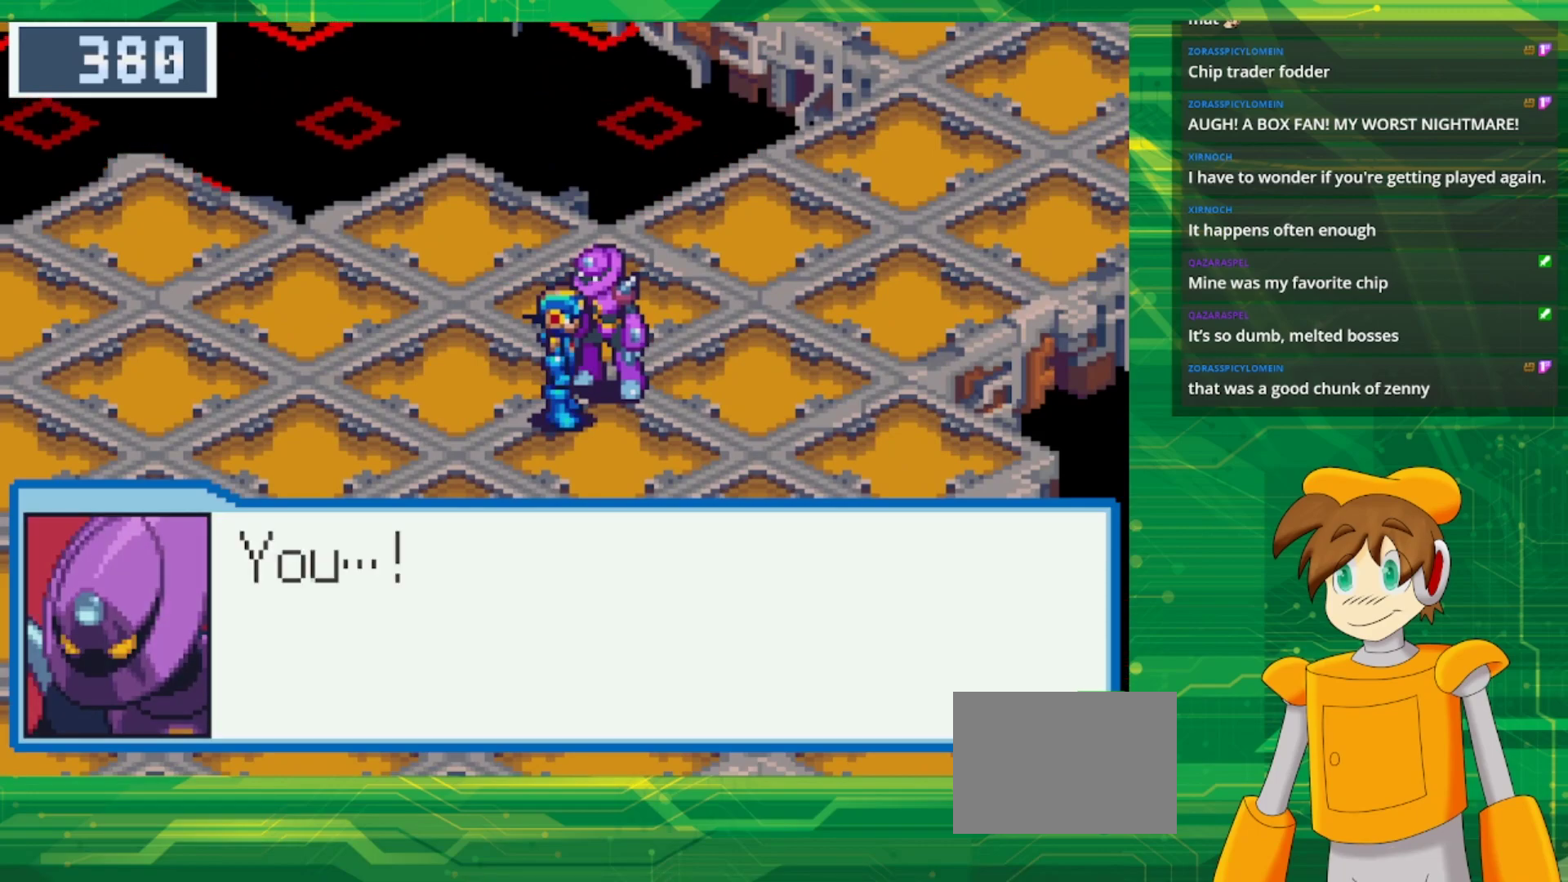
{"buttons": [], "events": []}
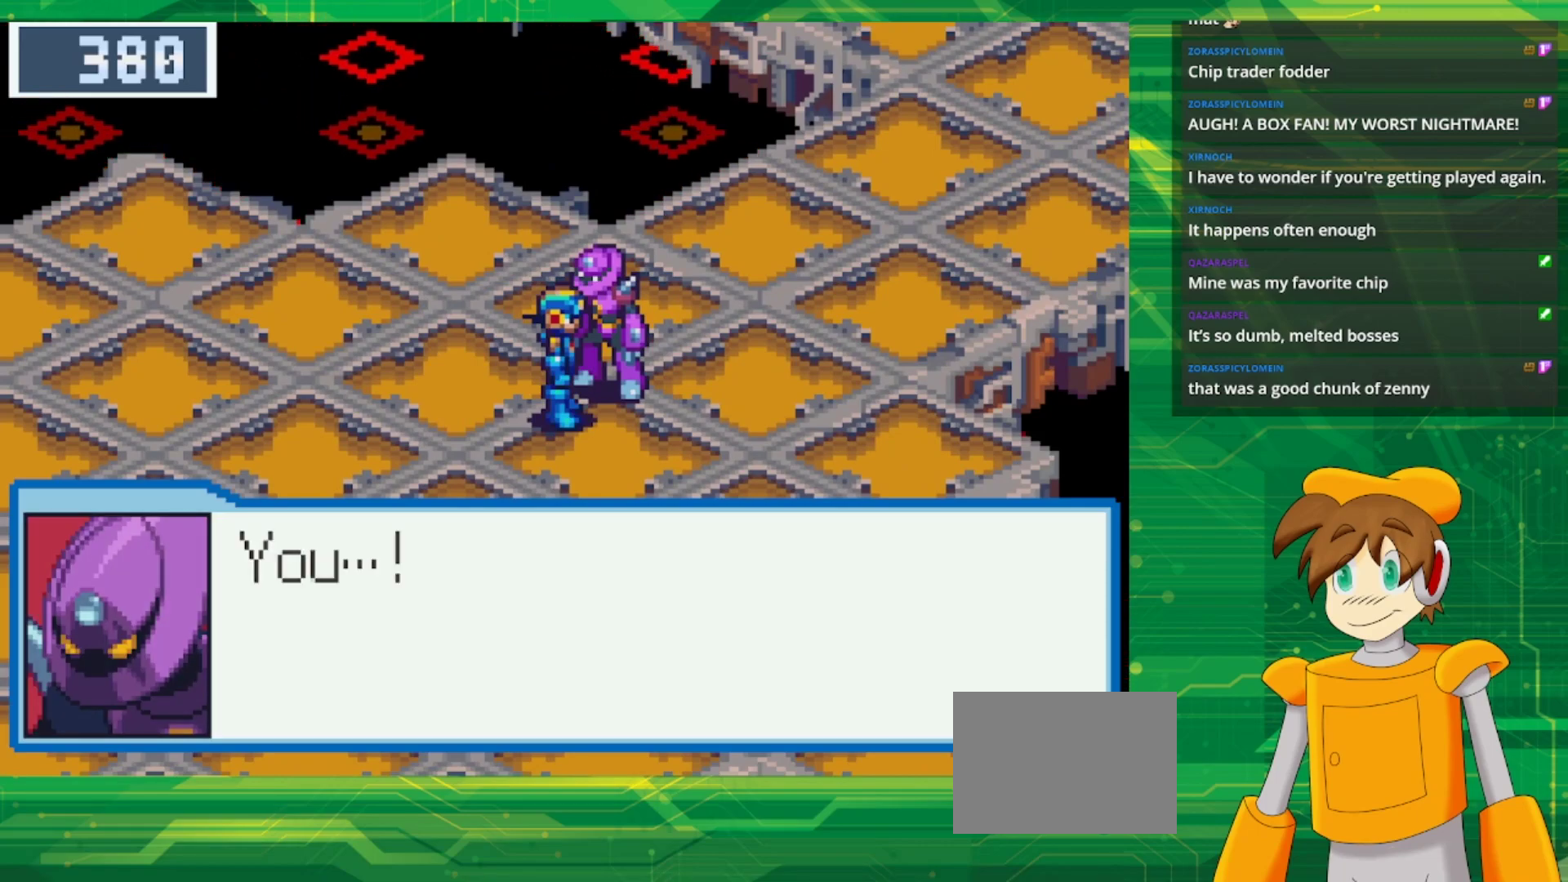
{"buttons": [], "events": [[67, "A", "down"], [150, "A", "up"]]}
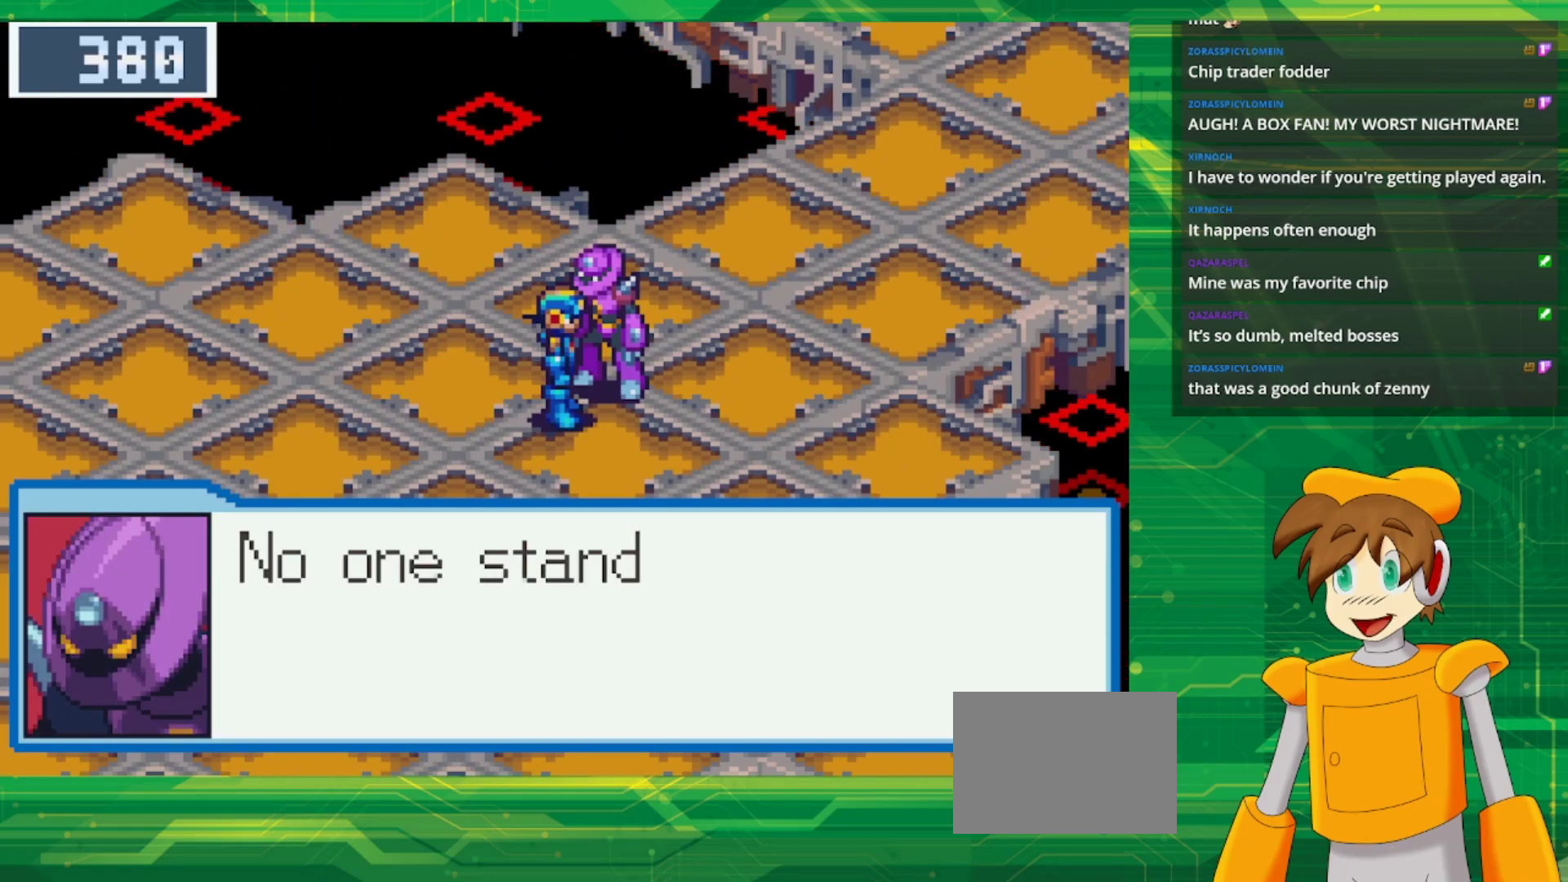
{"buttons": [], "events": []}
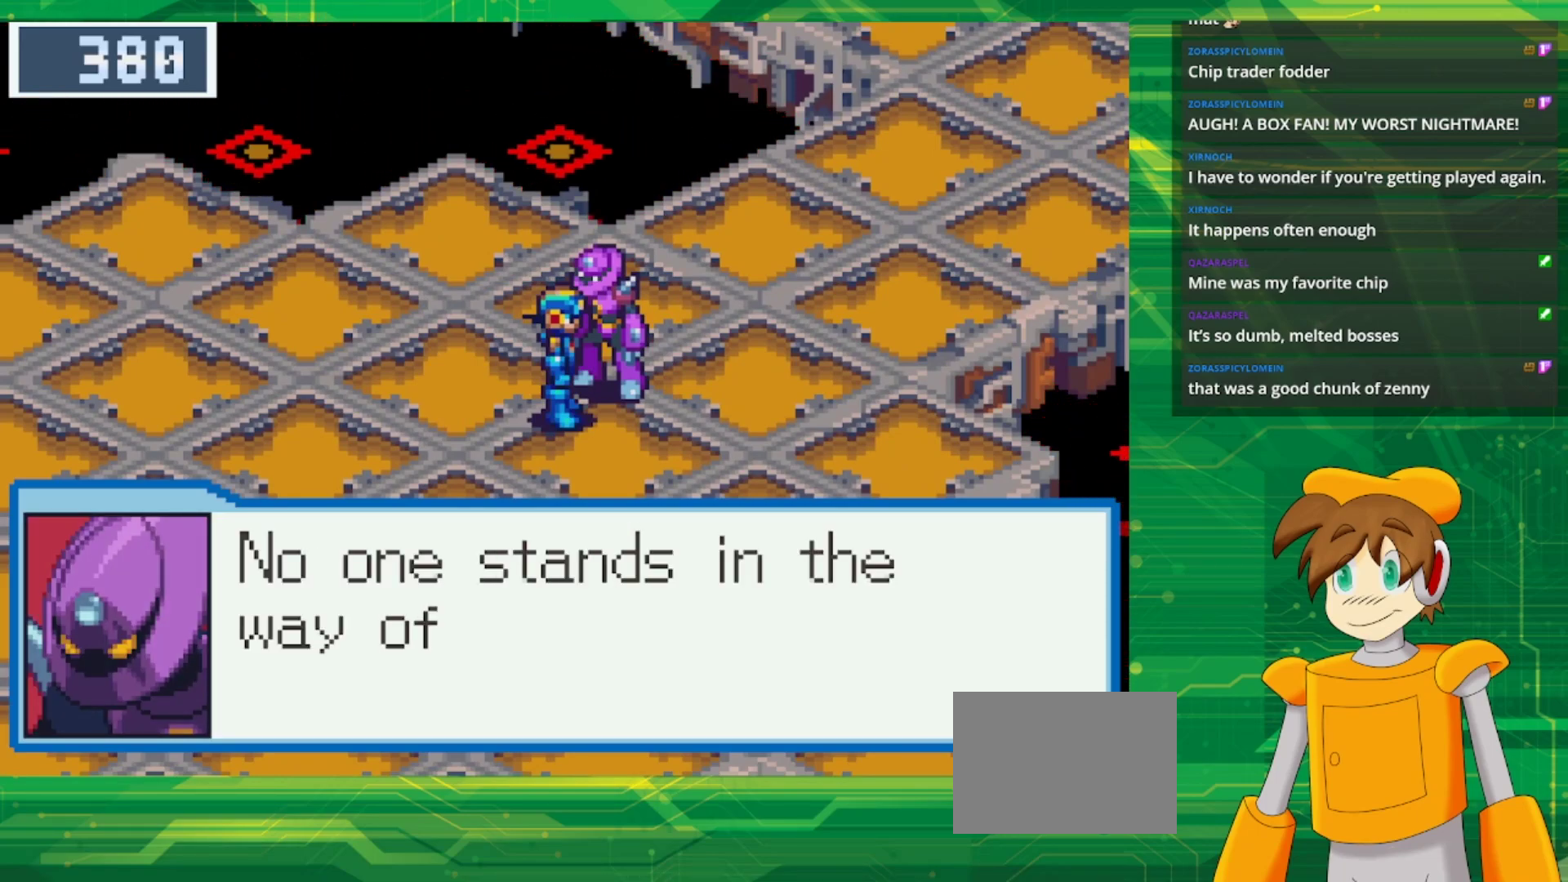
{"buttons": [], "events": []}
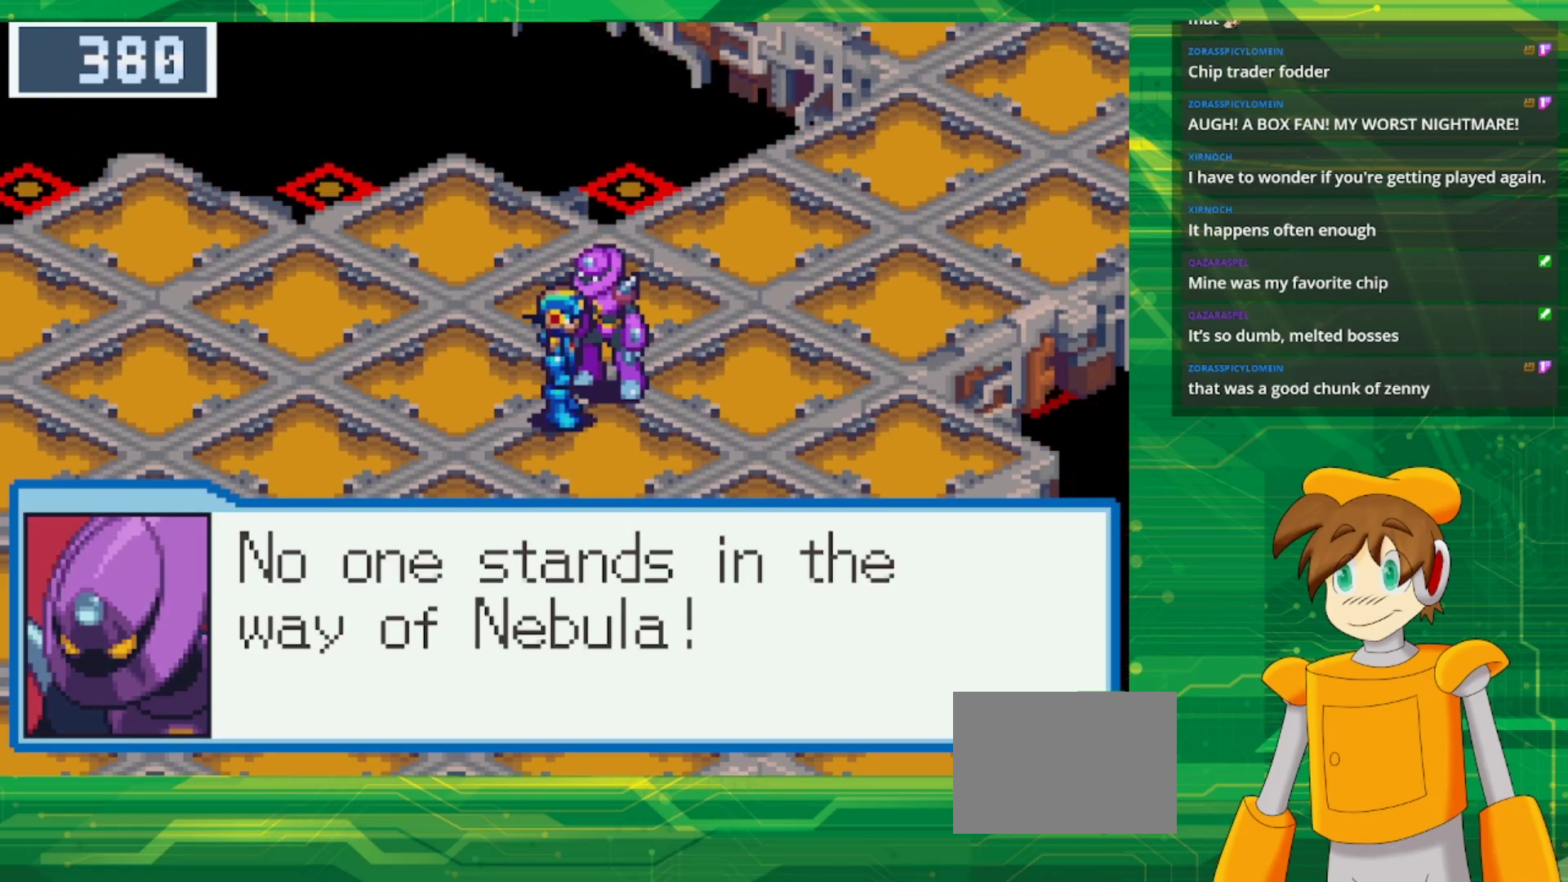
{"buttons": [], "events": []}
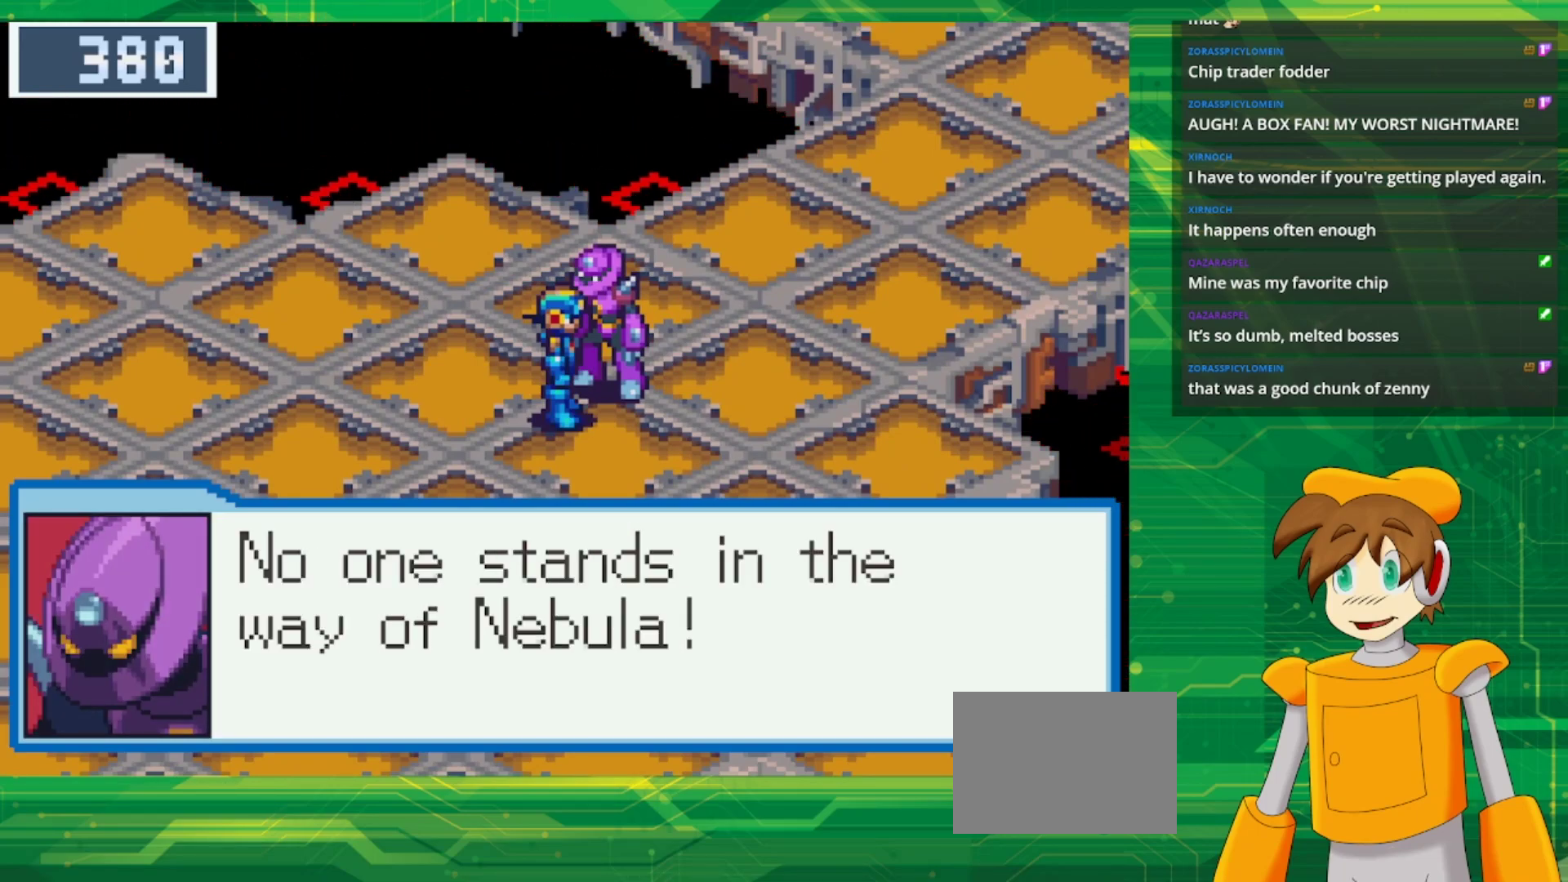
{"buttons": [], "events": [[317, "A", "down"], [417, "A", "up"]]}
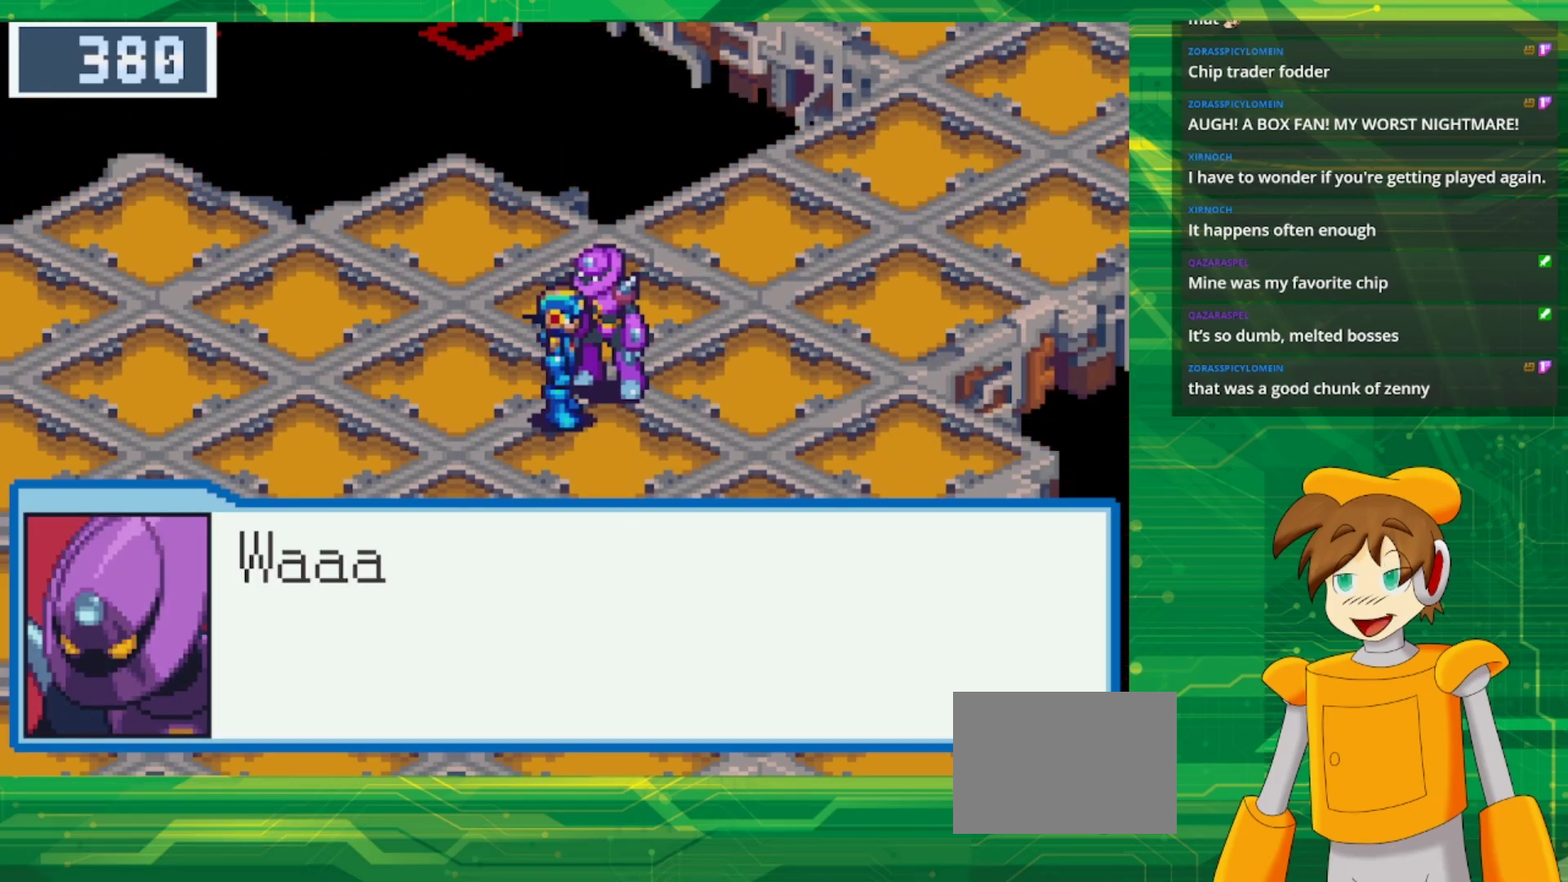
{"buttons": [], "events": []}
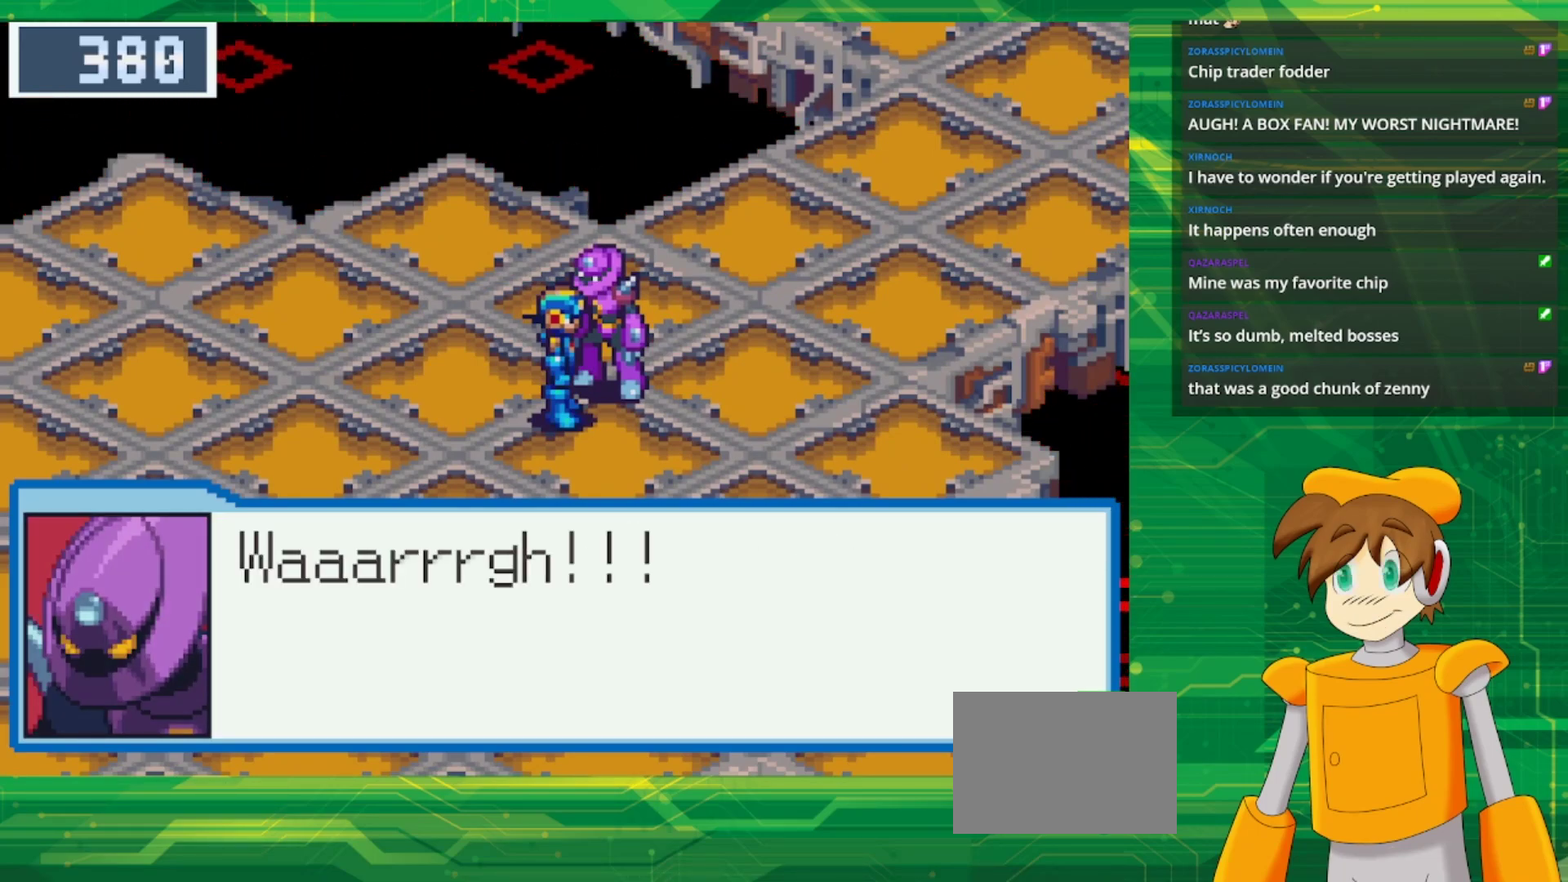
{"buttons": [], "events": []}
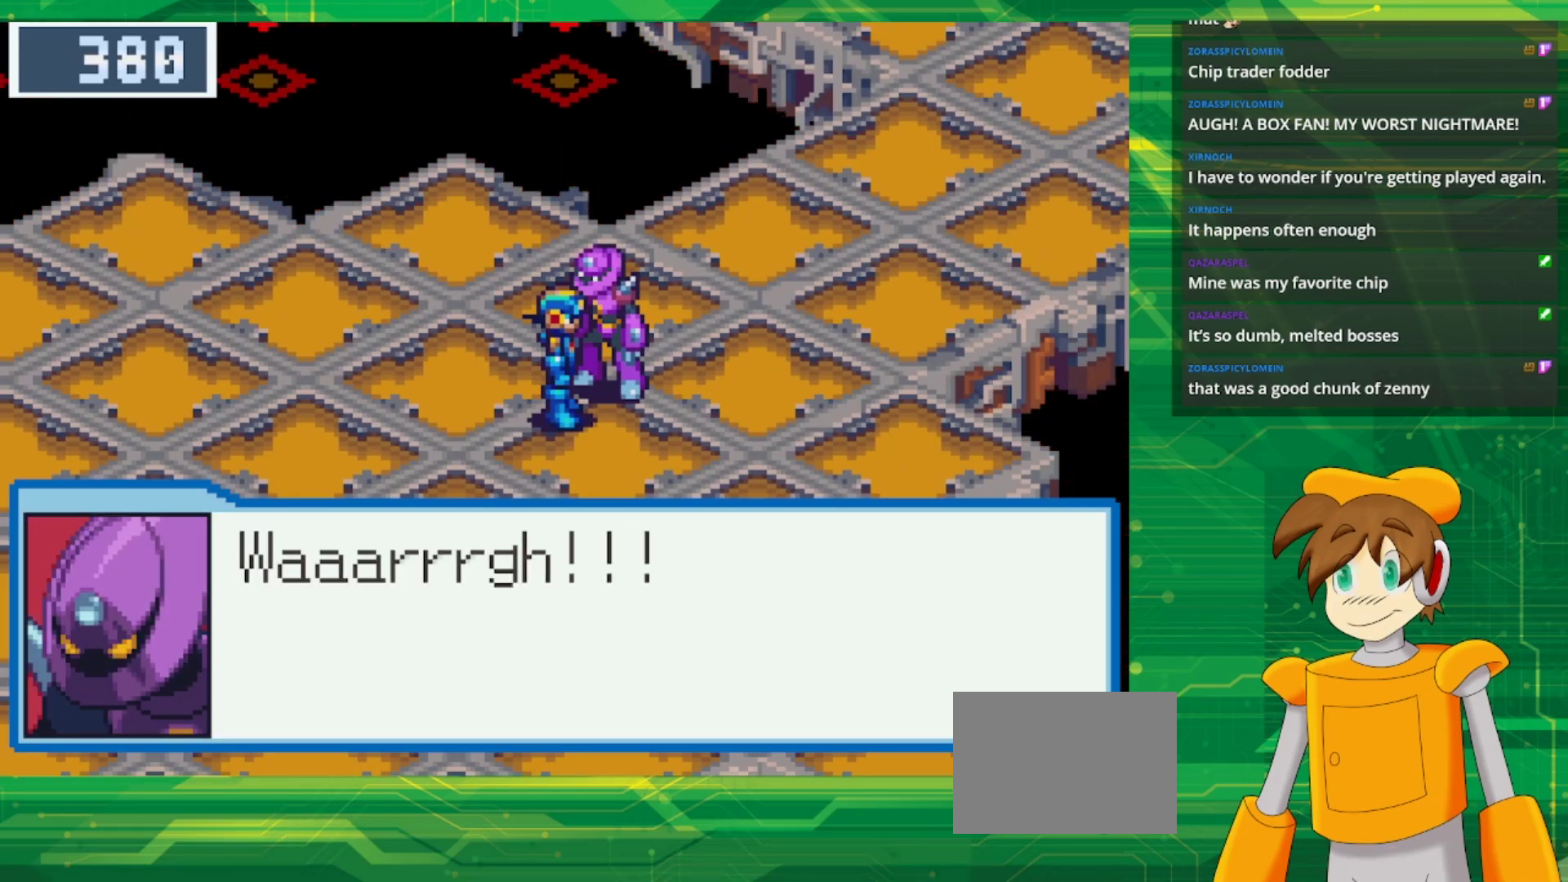
{"buttons": [], "events": [[50, "A", "down"], [150, "A", "up"]]}